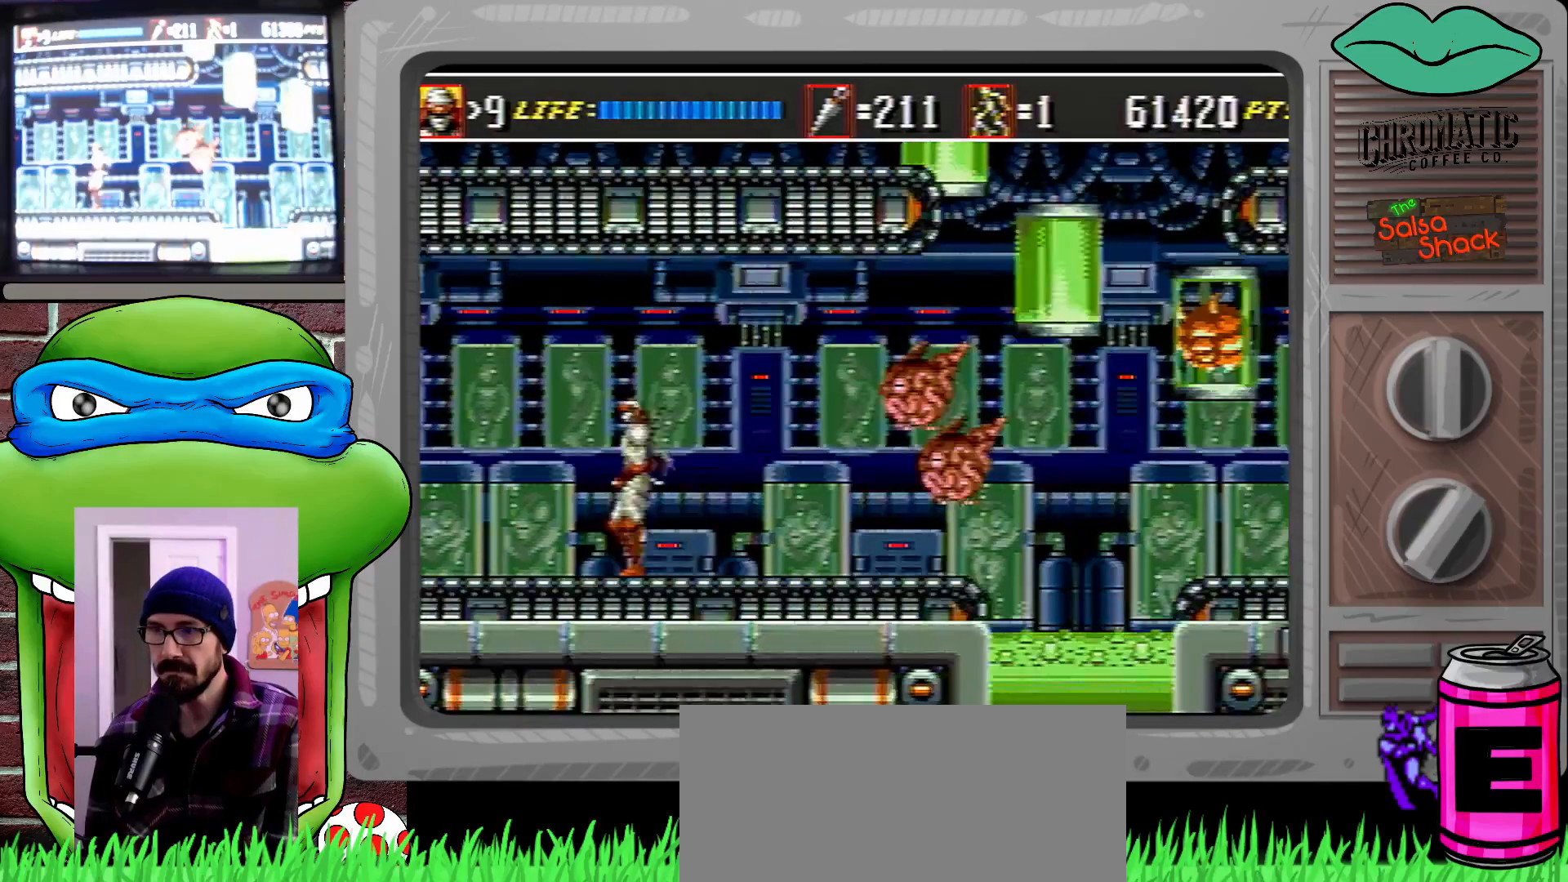
Gameplay with a controller (Xbox layout); each line is a JSON object with the inputs held at the frame after it. "events" lists button and stick changes between this image and that frame as [ms after this image, input, new state], when the widget could be followed in between. Not read: L1 L2 L3 R1 R2 R3.
{"buttons": ["DPAD_LEFT"], "events": [[117, "C", "down"], [183, "C", "up"]]}
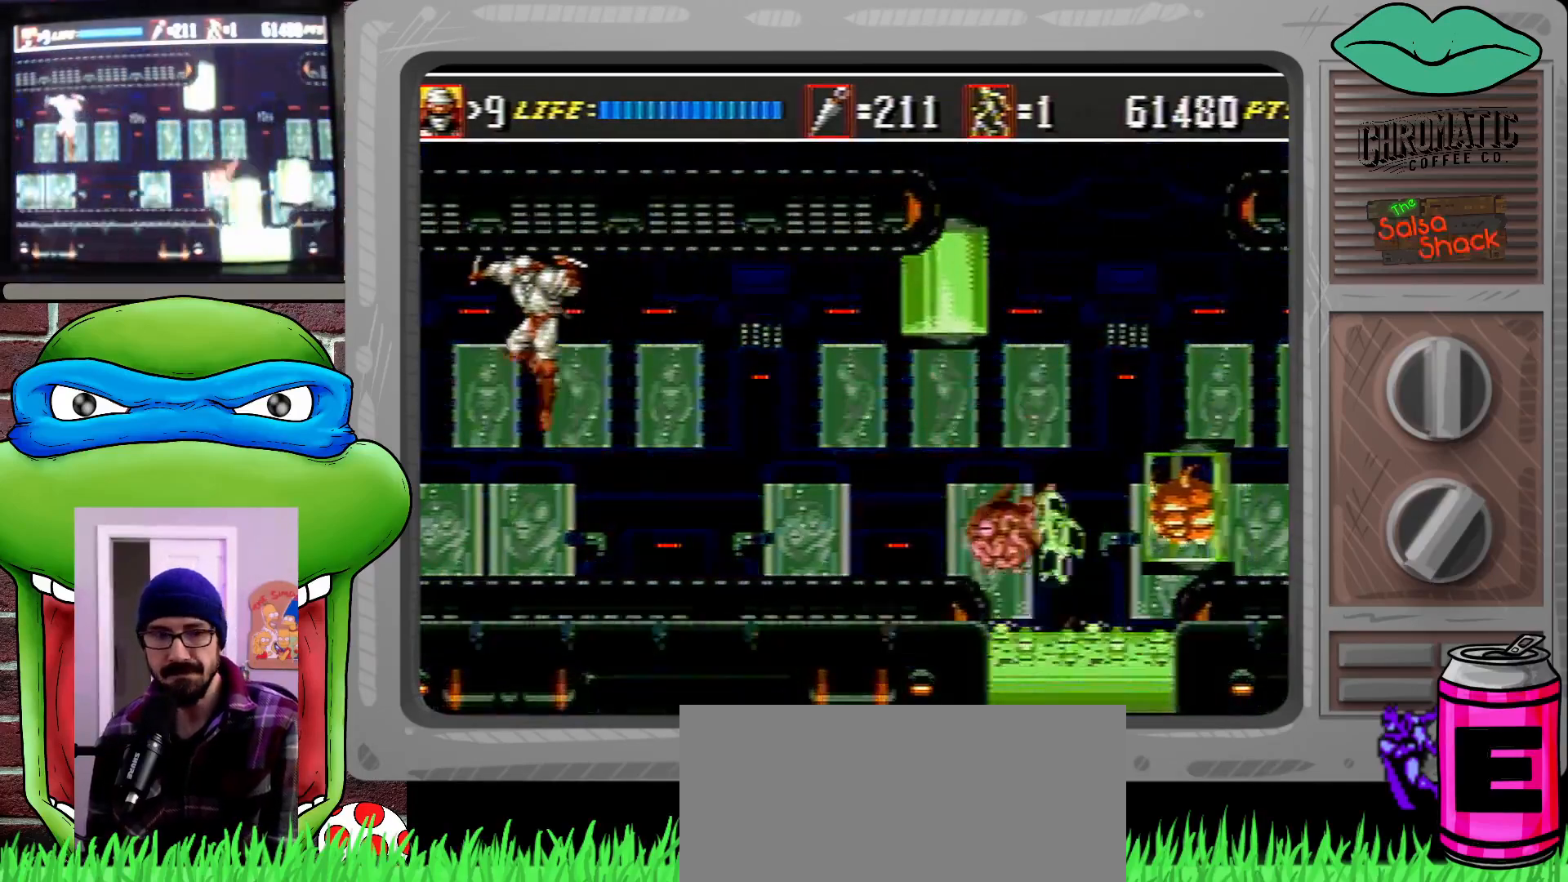
{"buttons": ["DPAD_DOWN"], "events": [[483, "DPAD_DOWN", "down"], [483, "DPAD_LEFT", "up"]]}
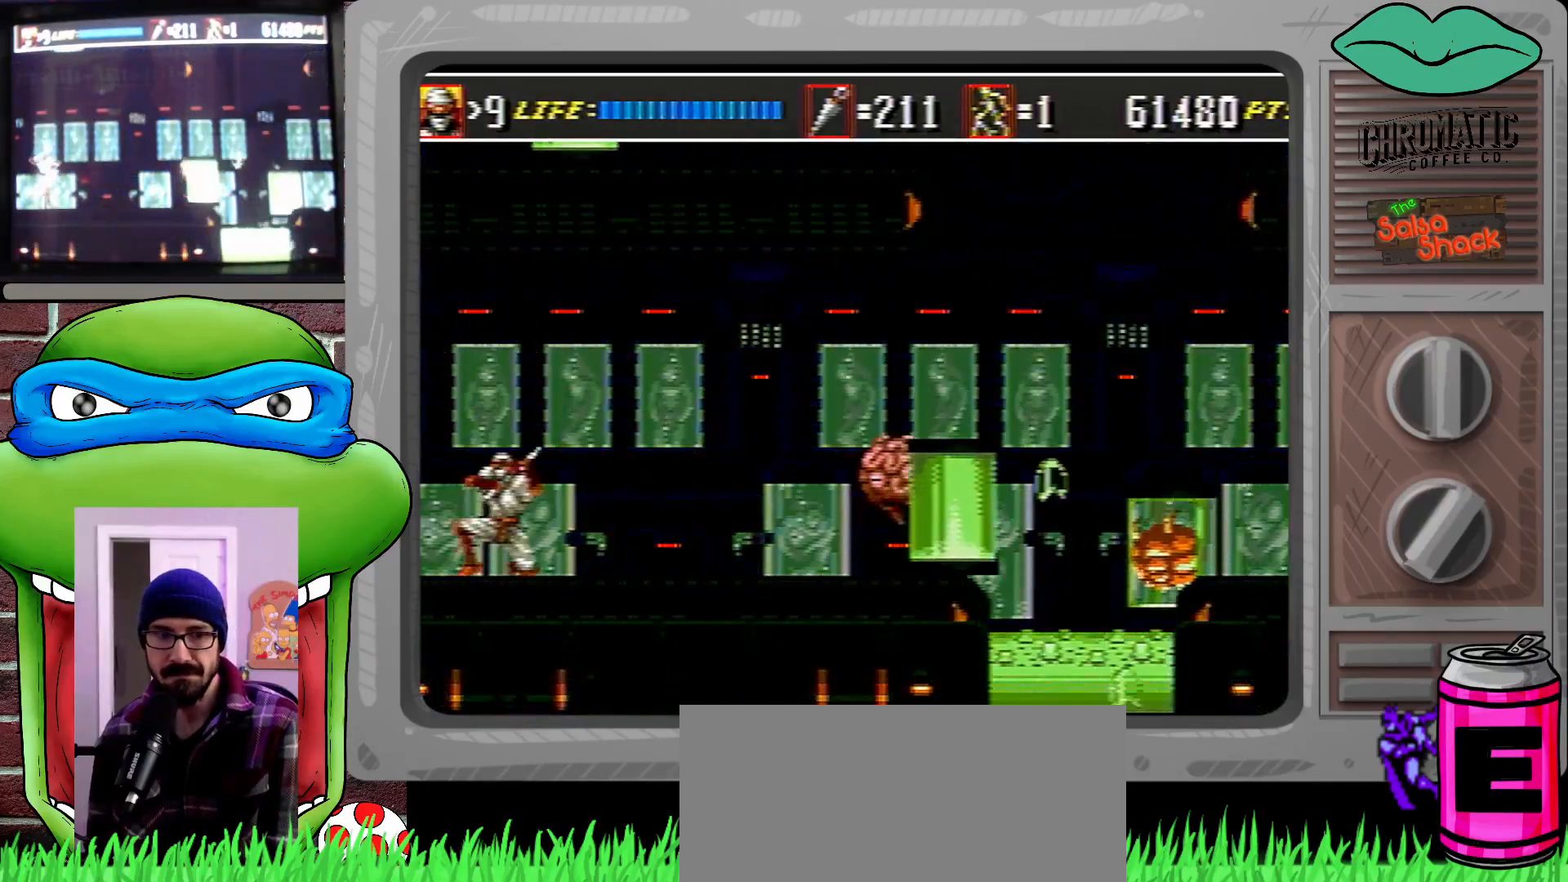
{"buttons": ["B", "DPAD_DOWN", "DPAD_RIGHT"], "events": [[17, "DPAD_RIGHT", "down"], [50, "B", "down"], [150, "B", "up"], [450, "B", "down"]]}
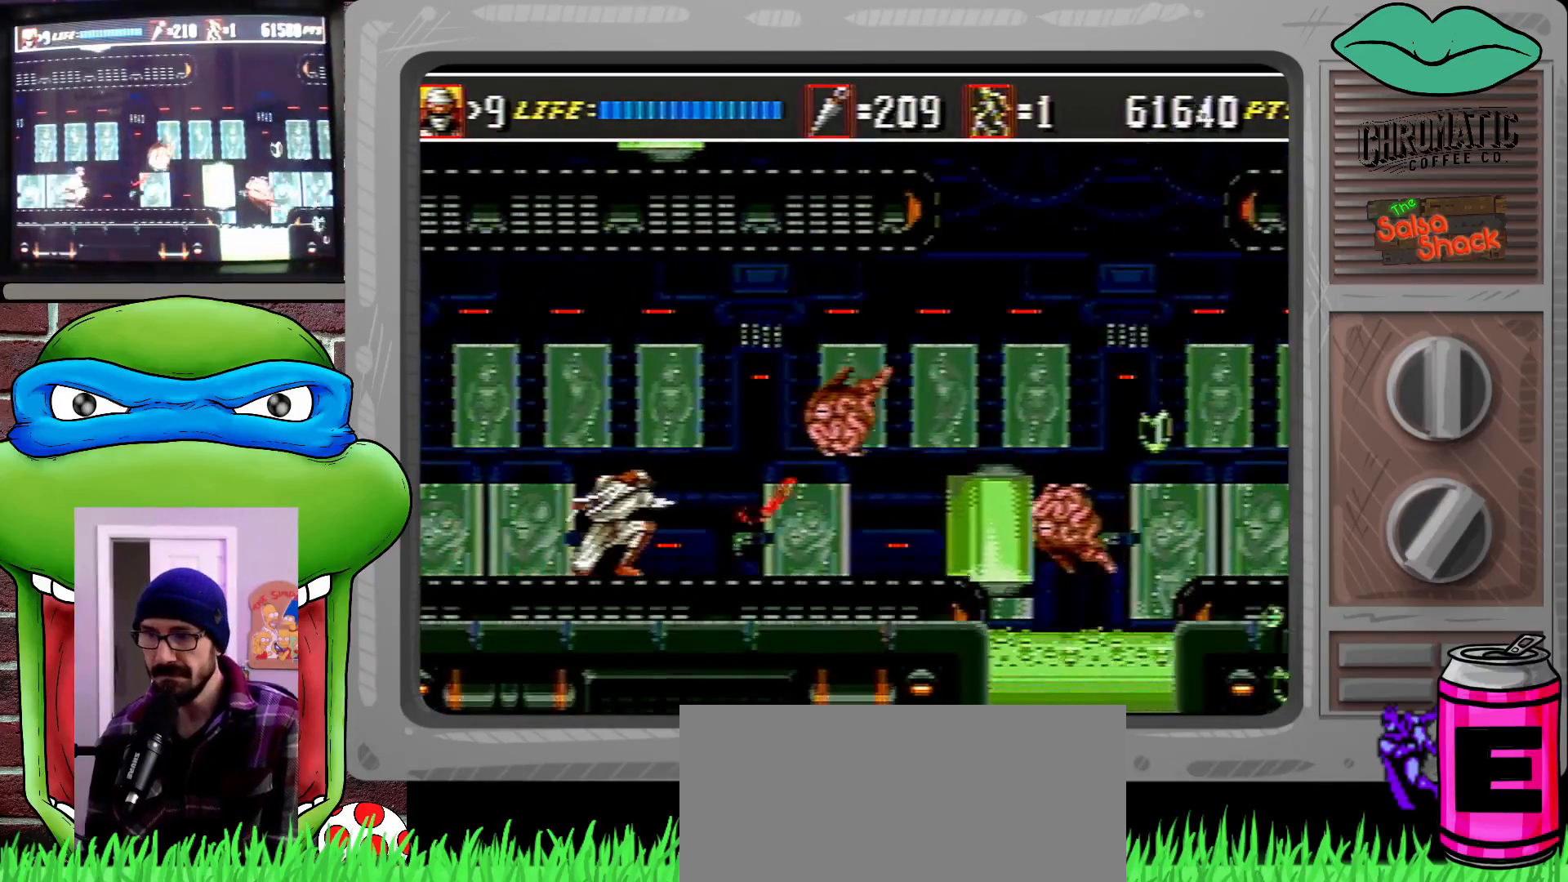
{"buttons": ["B", "DPAD_DOWN", "DPAD_RIGHT"], "events": [[83, "B", "up"], [450, "B", "down"]]}
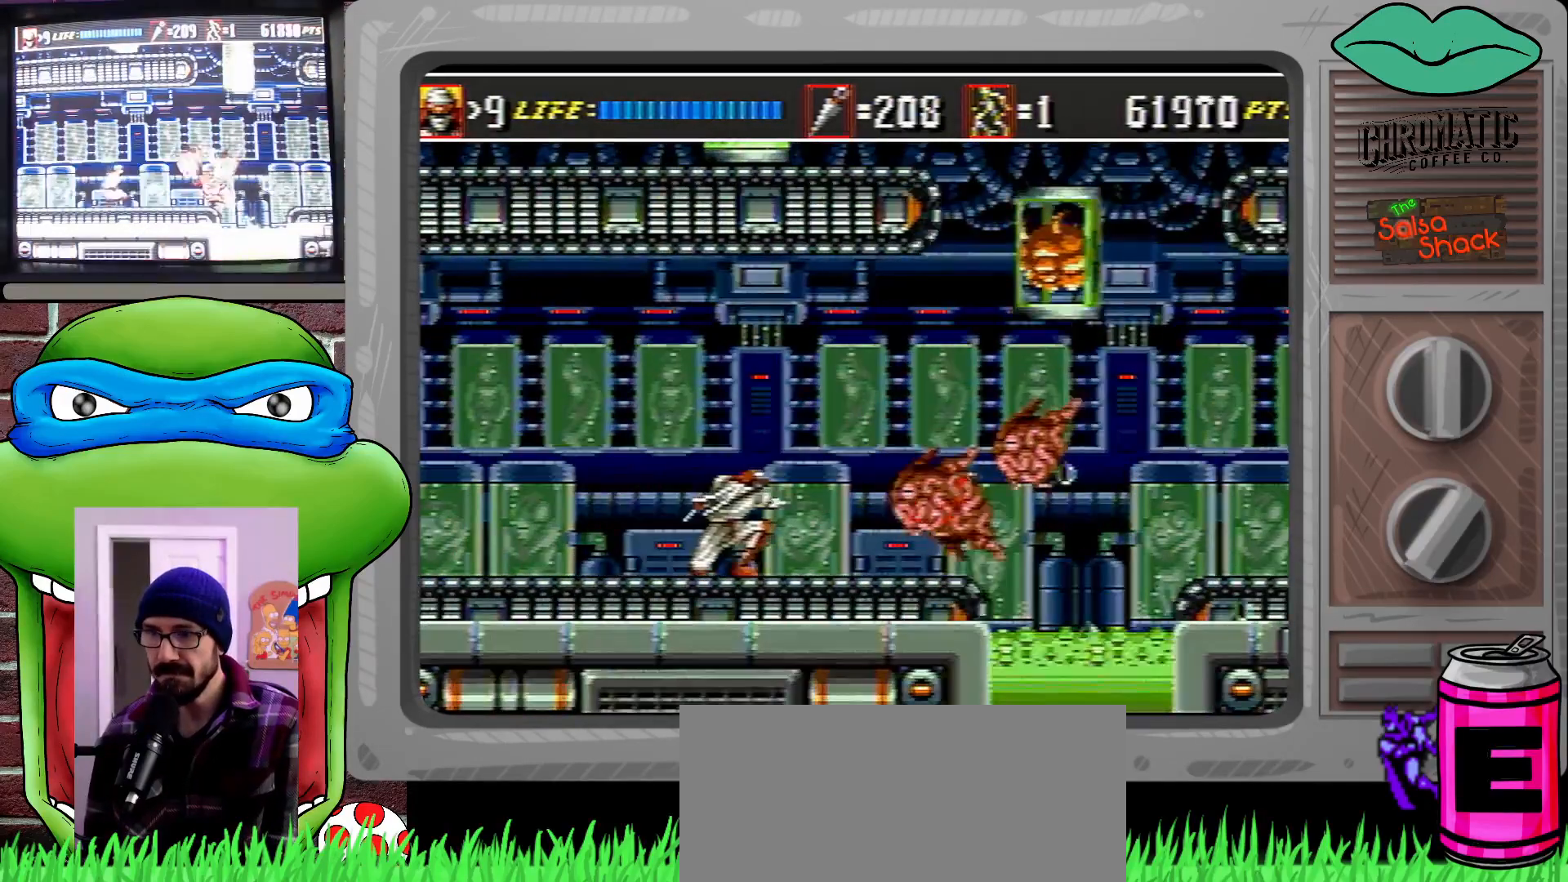
{"buttons": ["DPAD_LEFT"], "events": [[50, "B", "up"], [183, "DPAD_DOWN", "up"], [183, "DPAD_LEFT", "down"], [183, "DPAD_RIGHT", "up"], [317, "C", "down"], [450, "C", "up"]]}
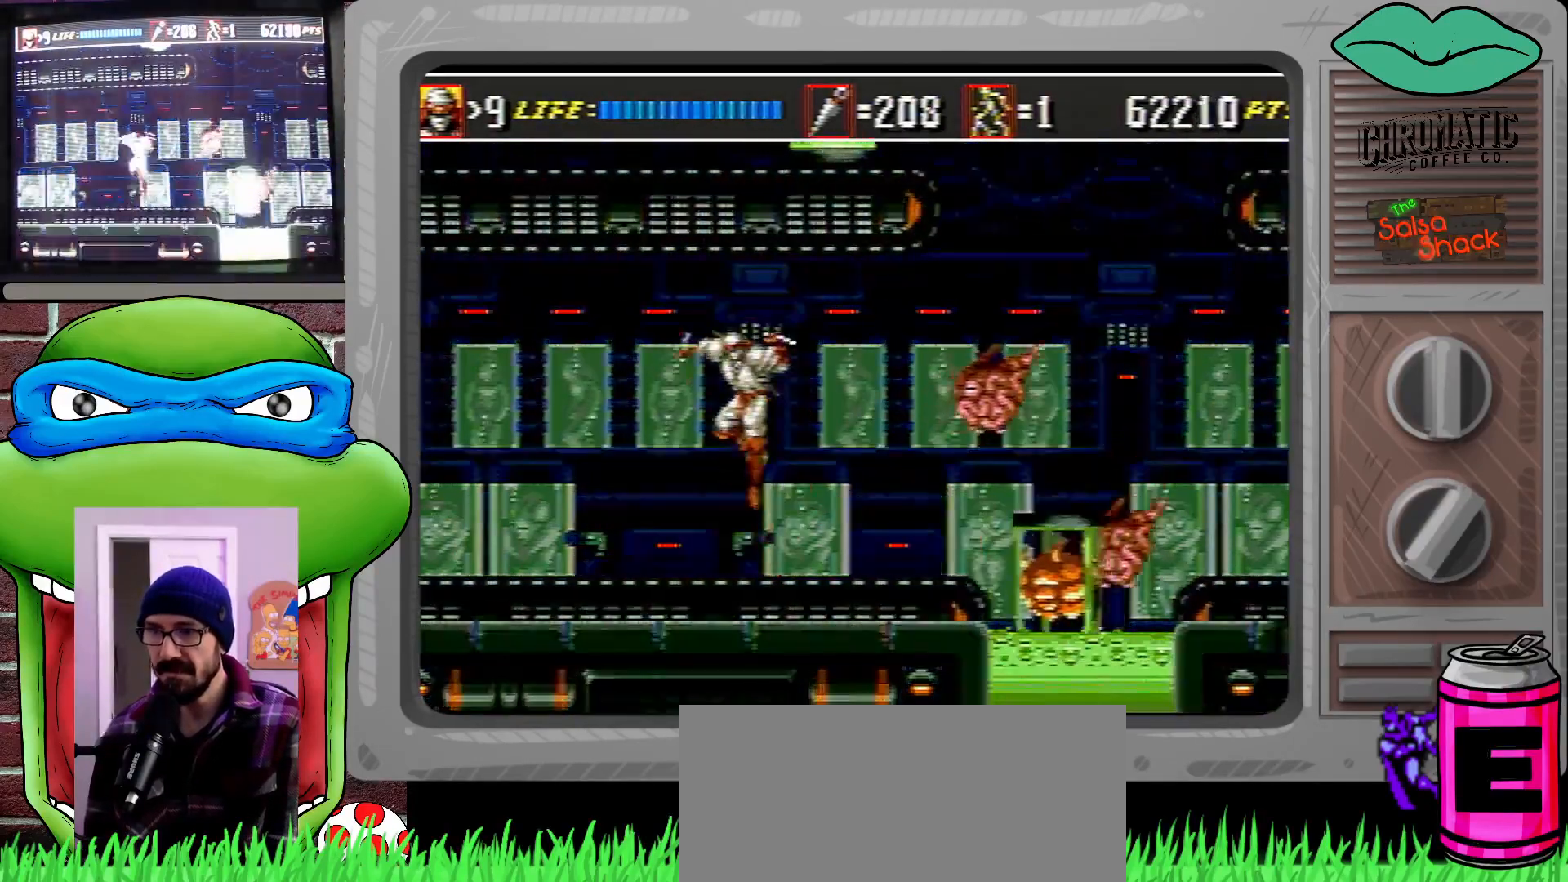
{"buttons": ["DPAD_LEFT"], "events": []}
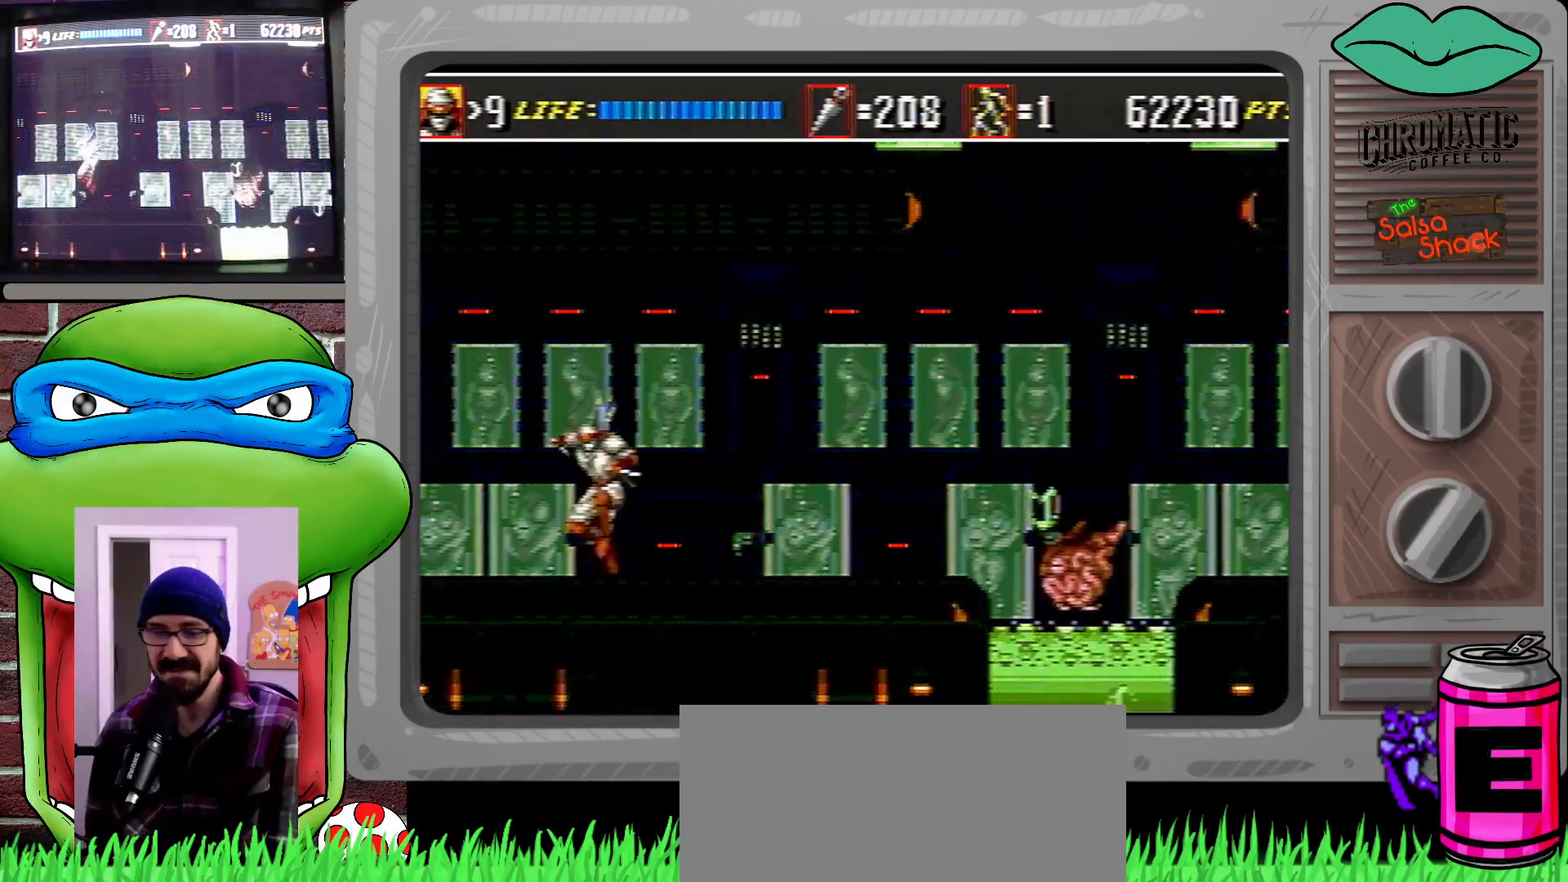
{"buttons": ["DPAD_LEFT"], "events": [[183, "C", "down"], [250, "C", "up"]]}
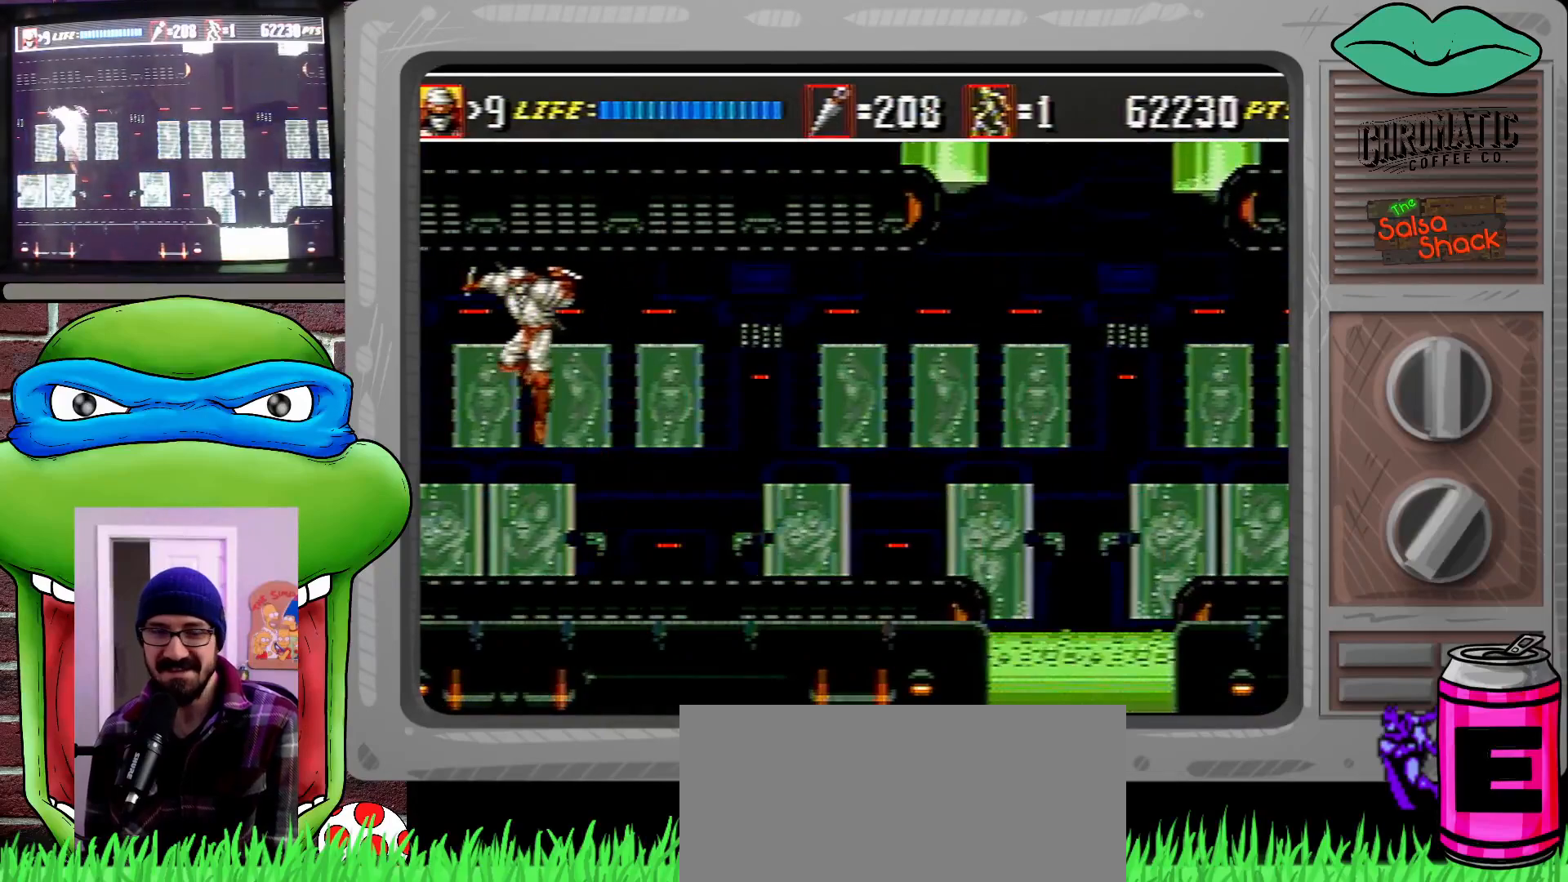
{"buttons": ["DPAD_LEFT"], "events": []}
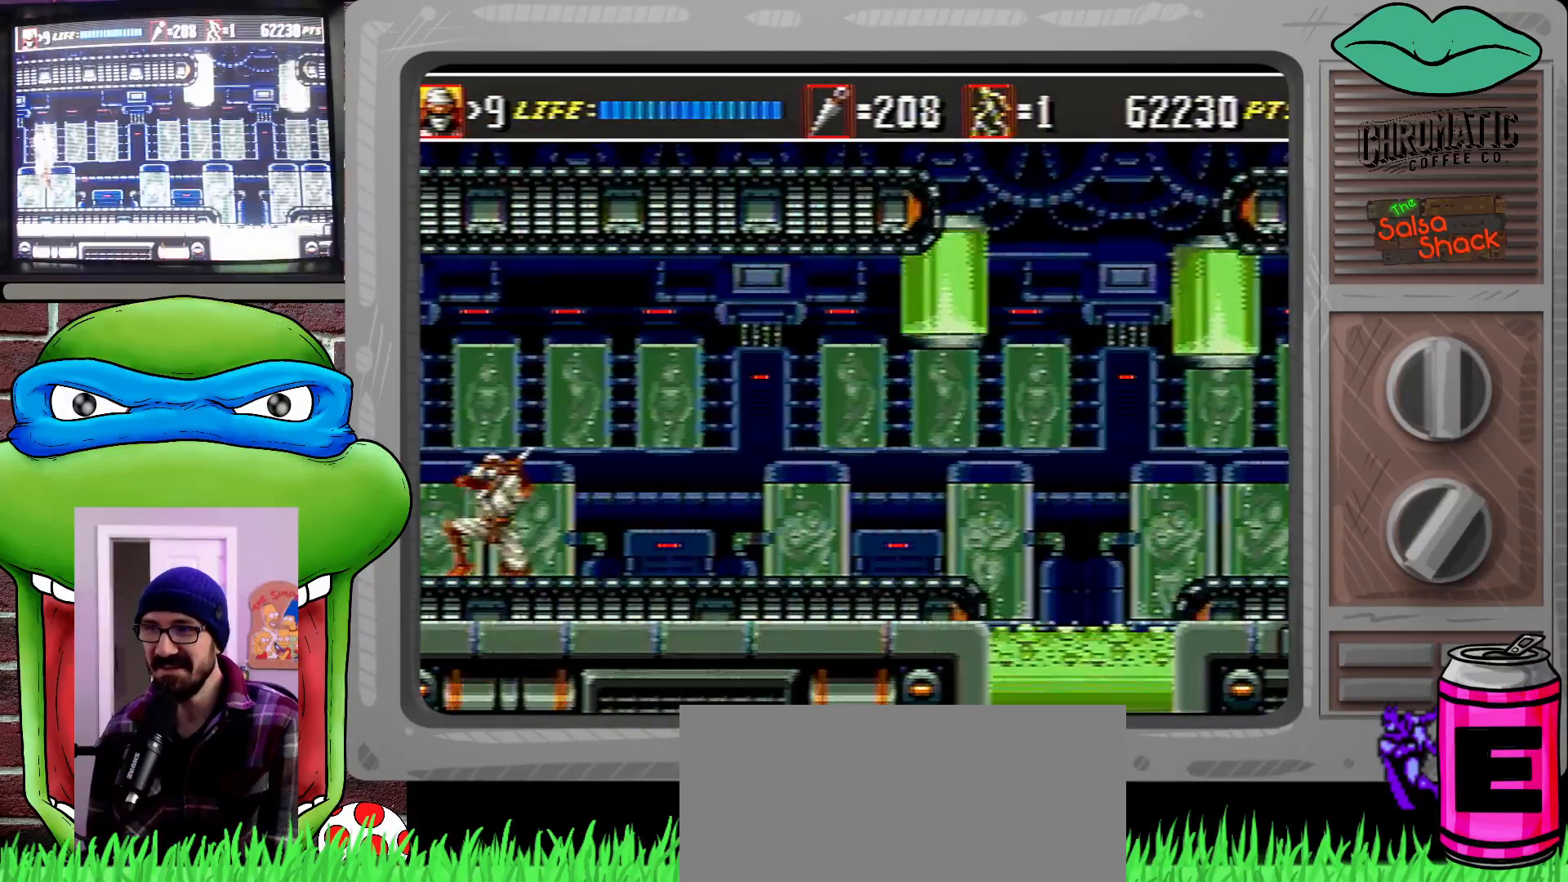
{"buttons": ["DPAD_LEFT"], "events": []}
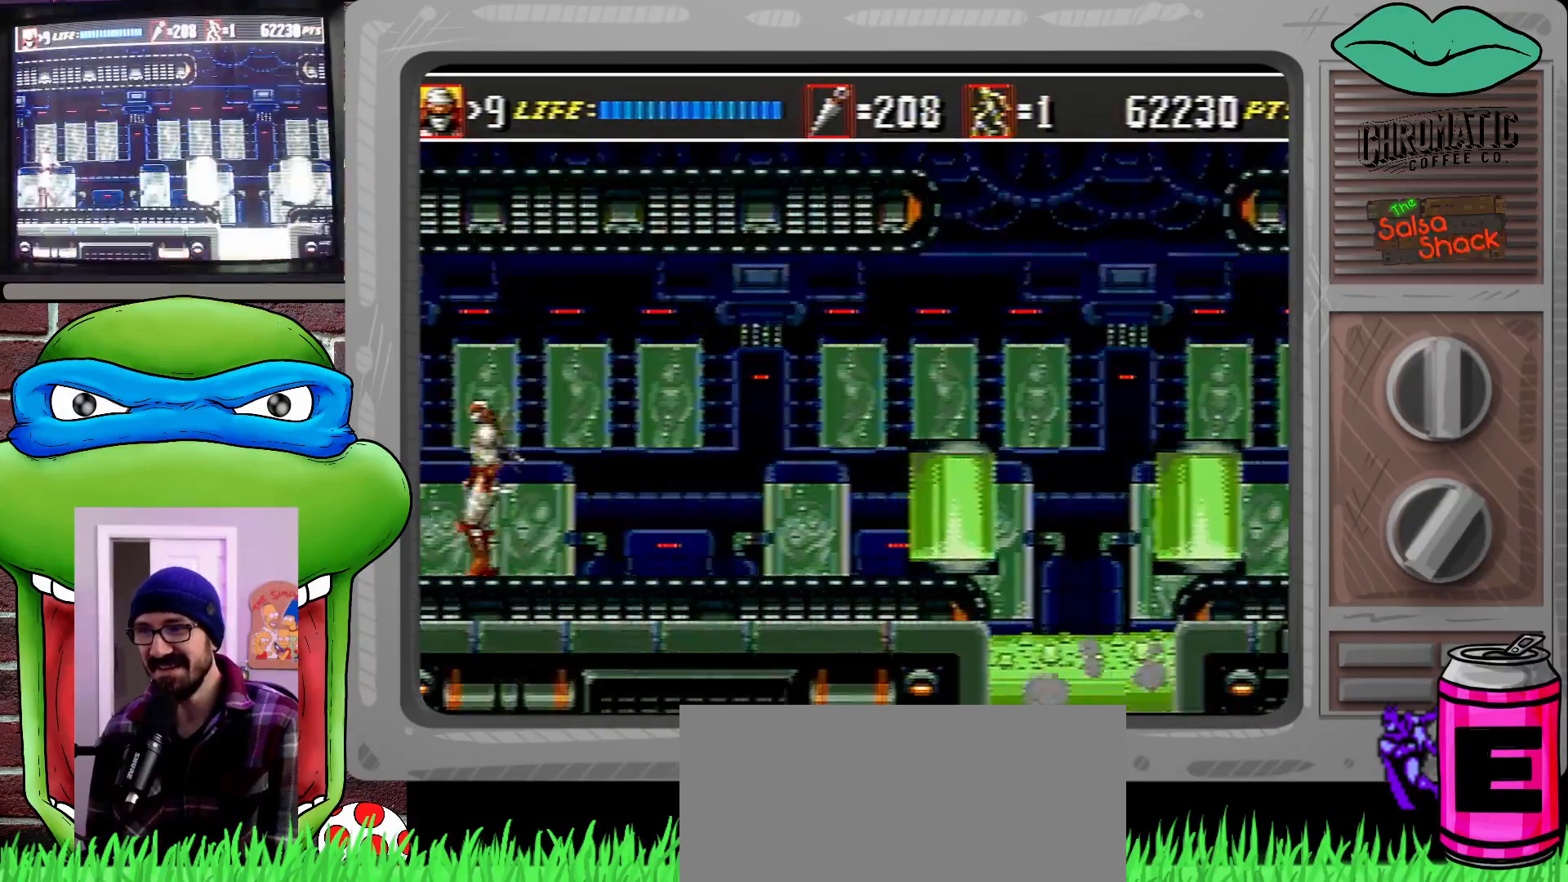
{"buttons": ["DPAD_LEFT"], "events": []}
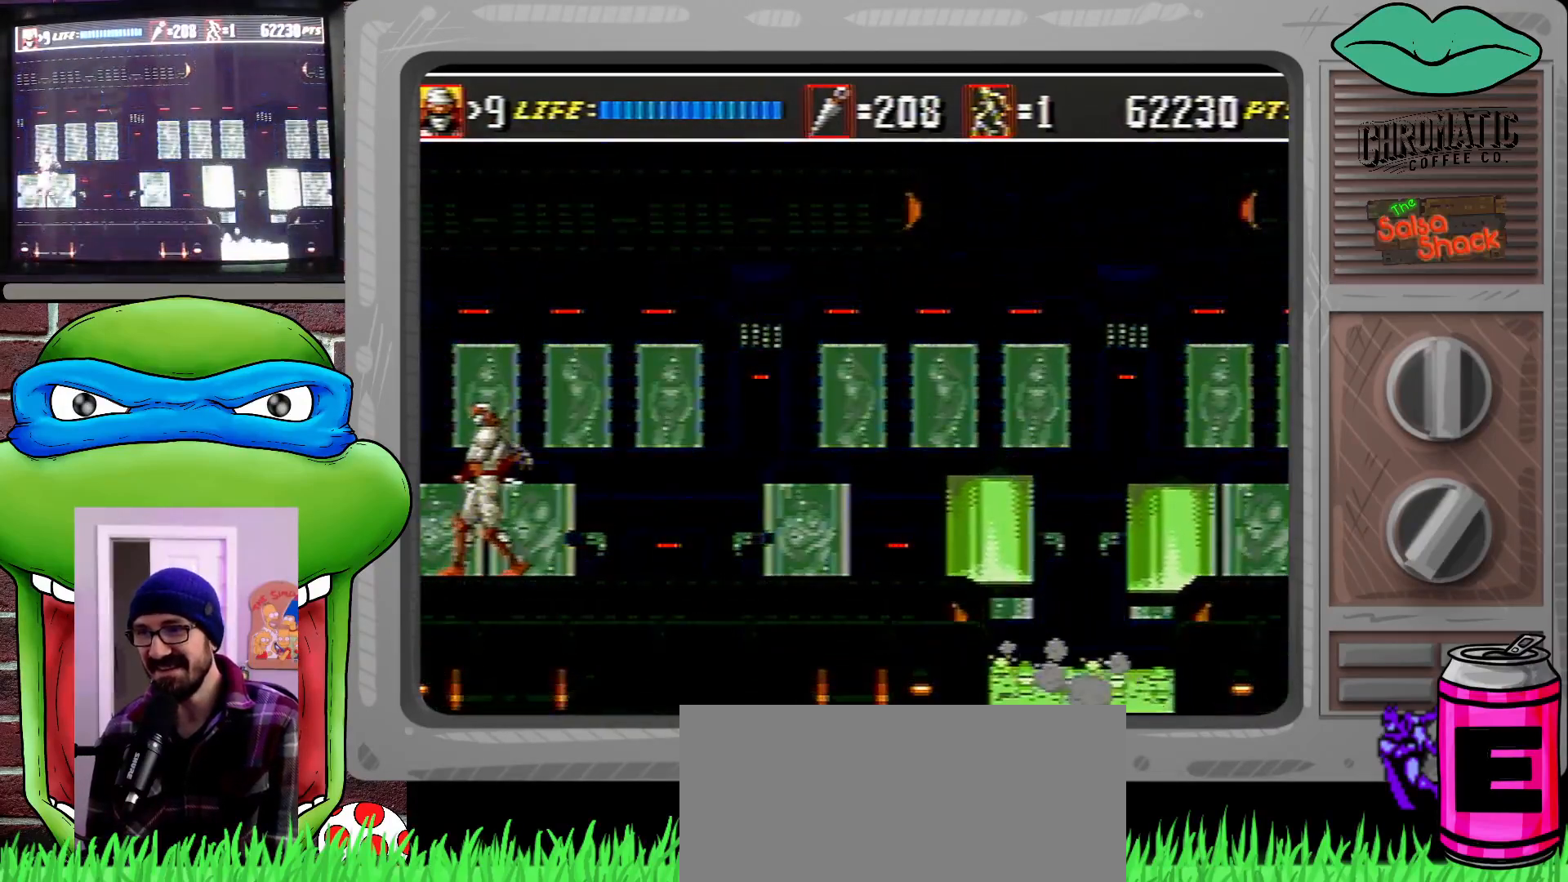
{"buttons": ["DPAD_DOWN", "DPAD_RIGHT"], "events": [[383, "DPAD_DOWN", "down"], [383, "DPAD_LEFT", "up"], [417, "DPAD_RIGHT", "down"]]}
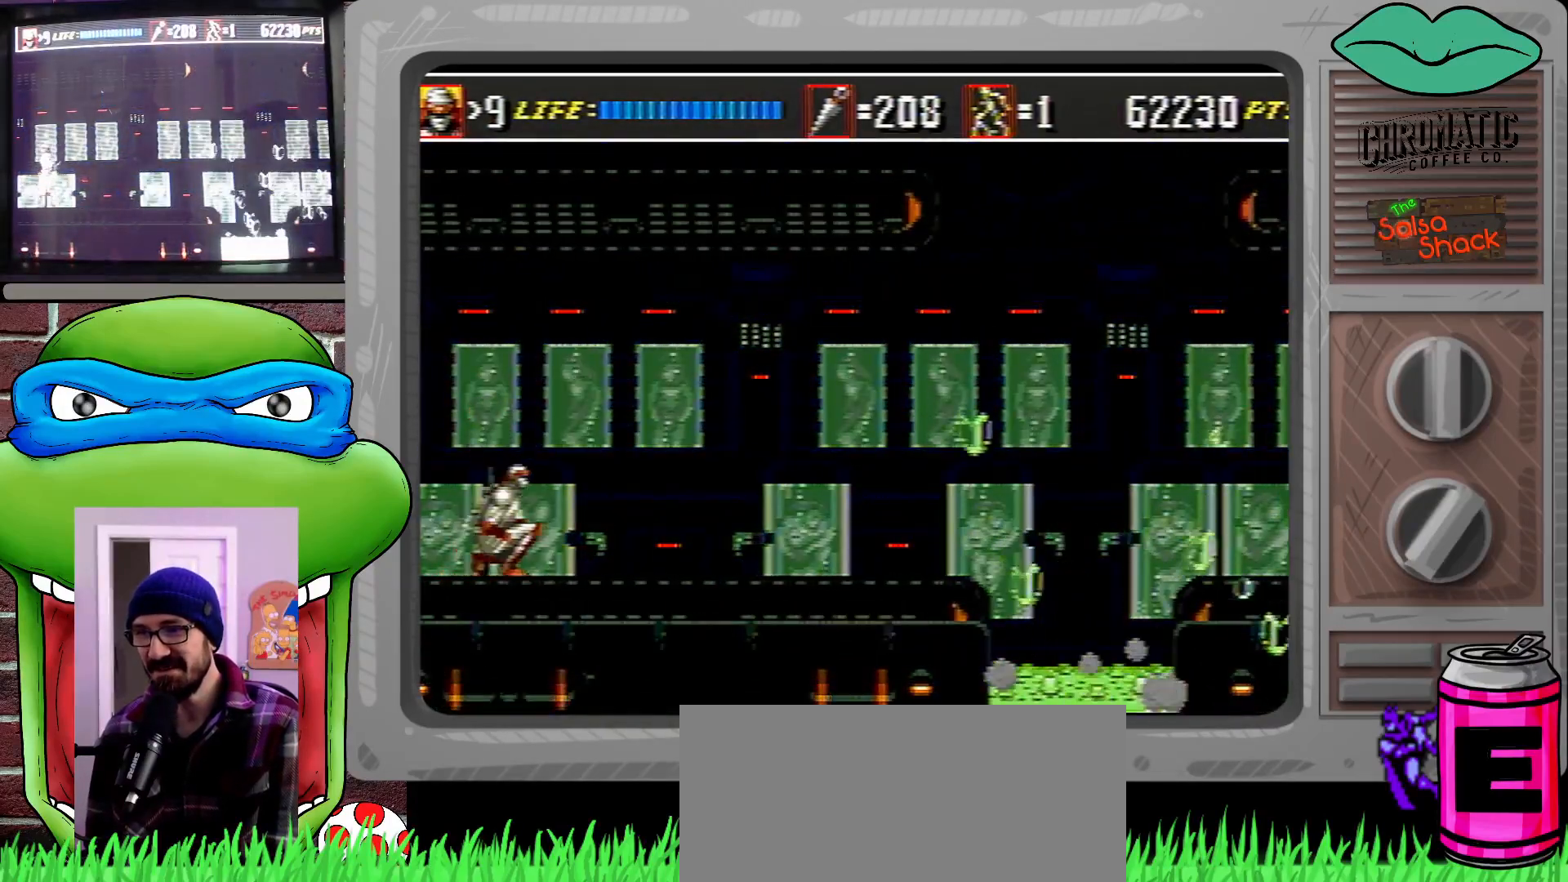
{"buttons": [], "events": [[183, "DPAD_DOWN", "up"], [183, "DPAD_RIGHT", "up"]]}
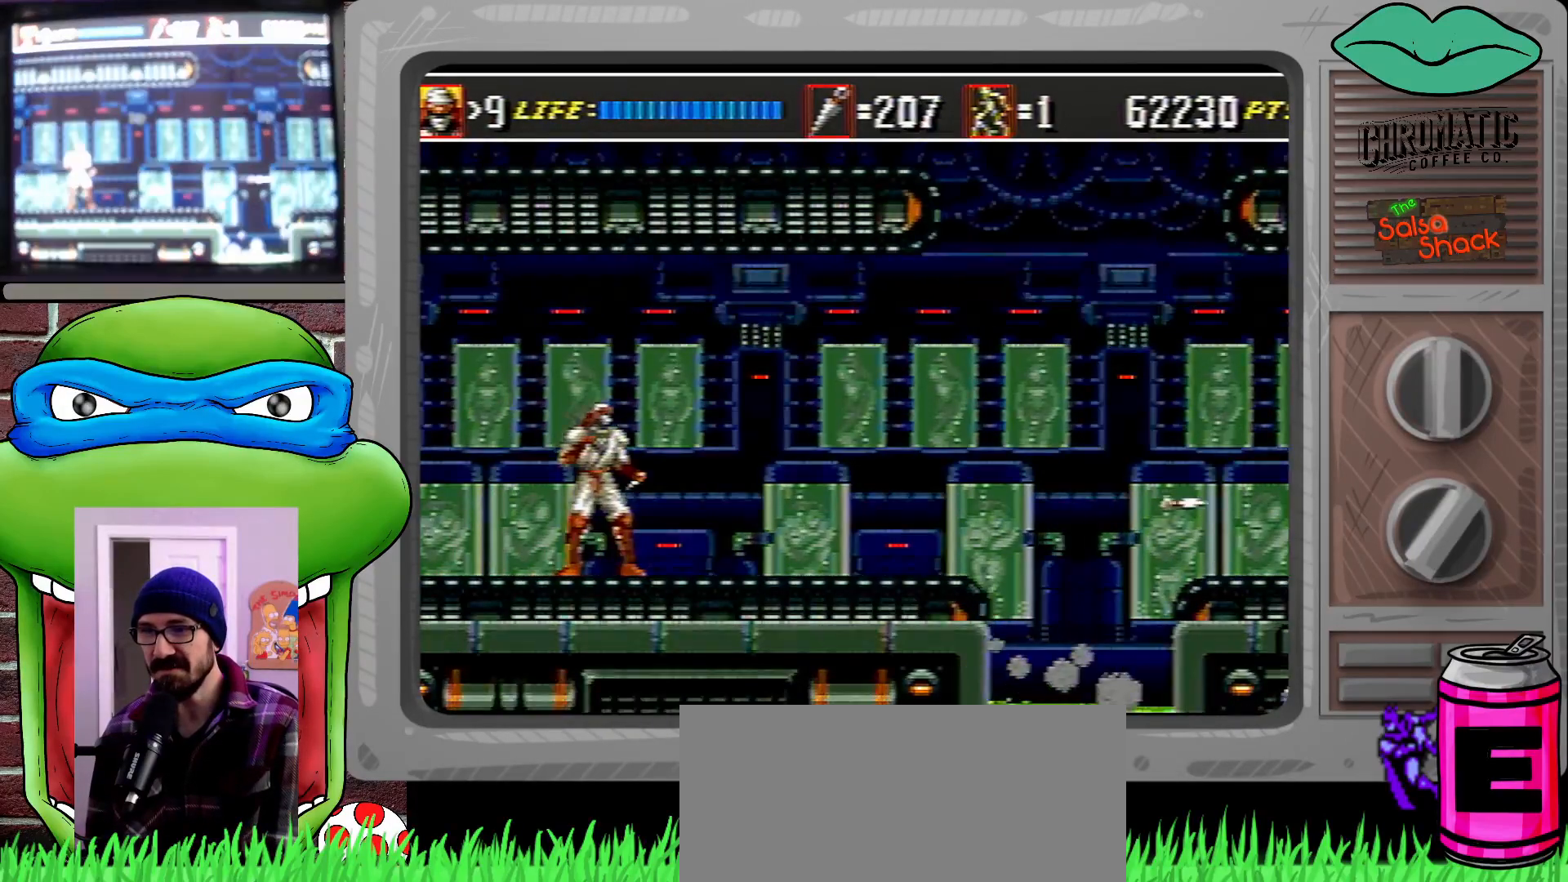
{"buttons": ["DPAD_RIGHT"], "events": [[17, "DPAD_RIGHT", "down"]]}
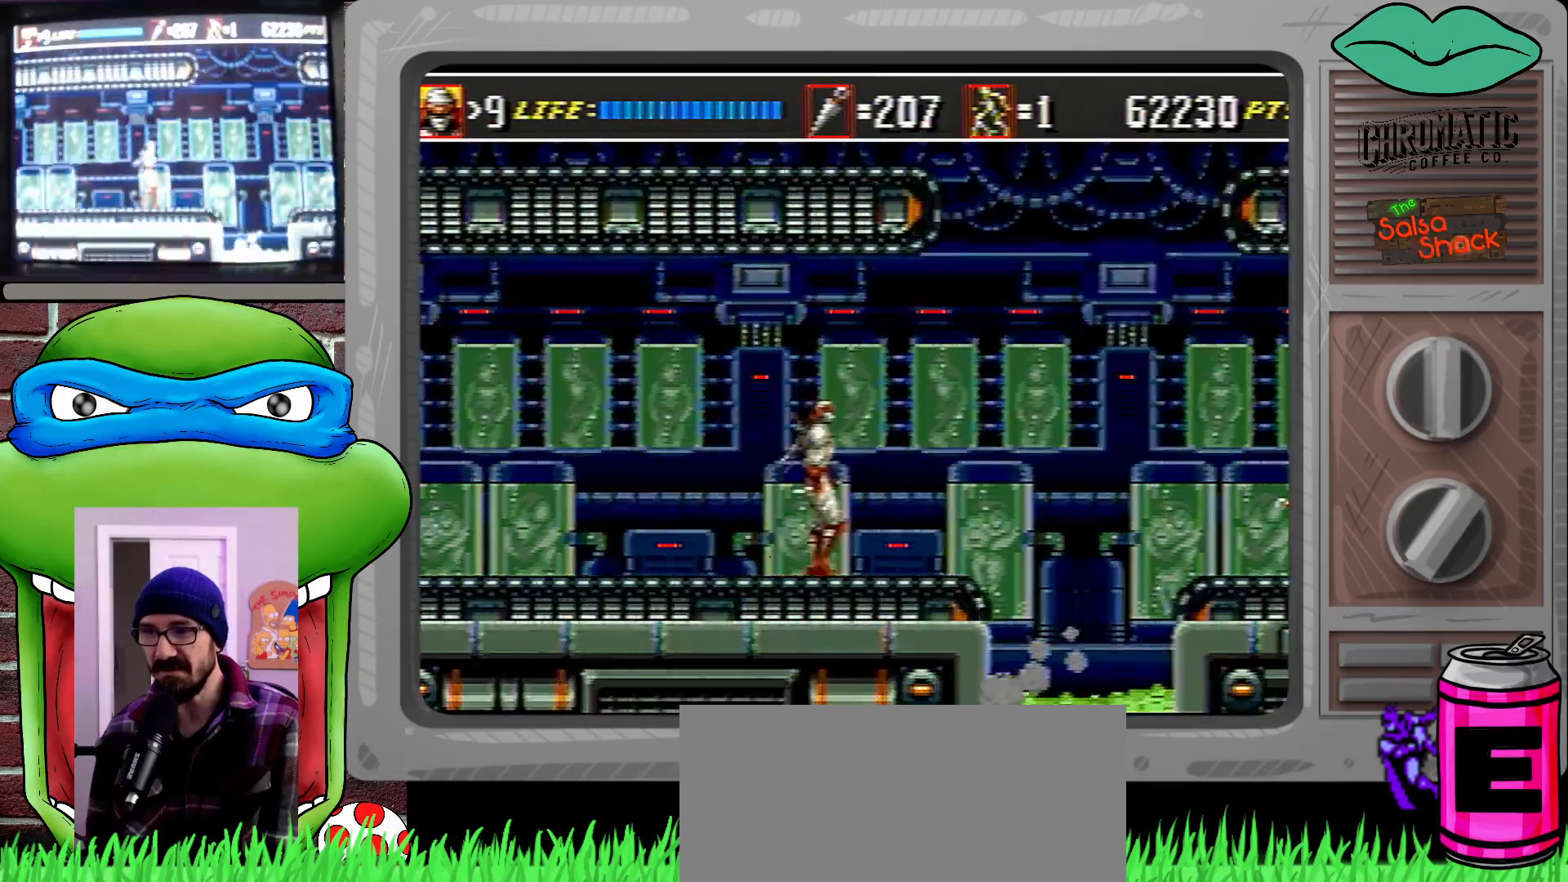
{"buttons": ["DPAD_RIGHT"], "events": []}
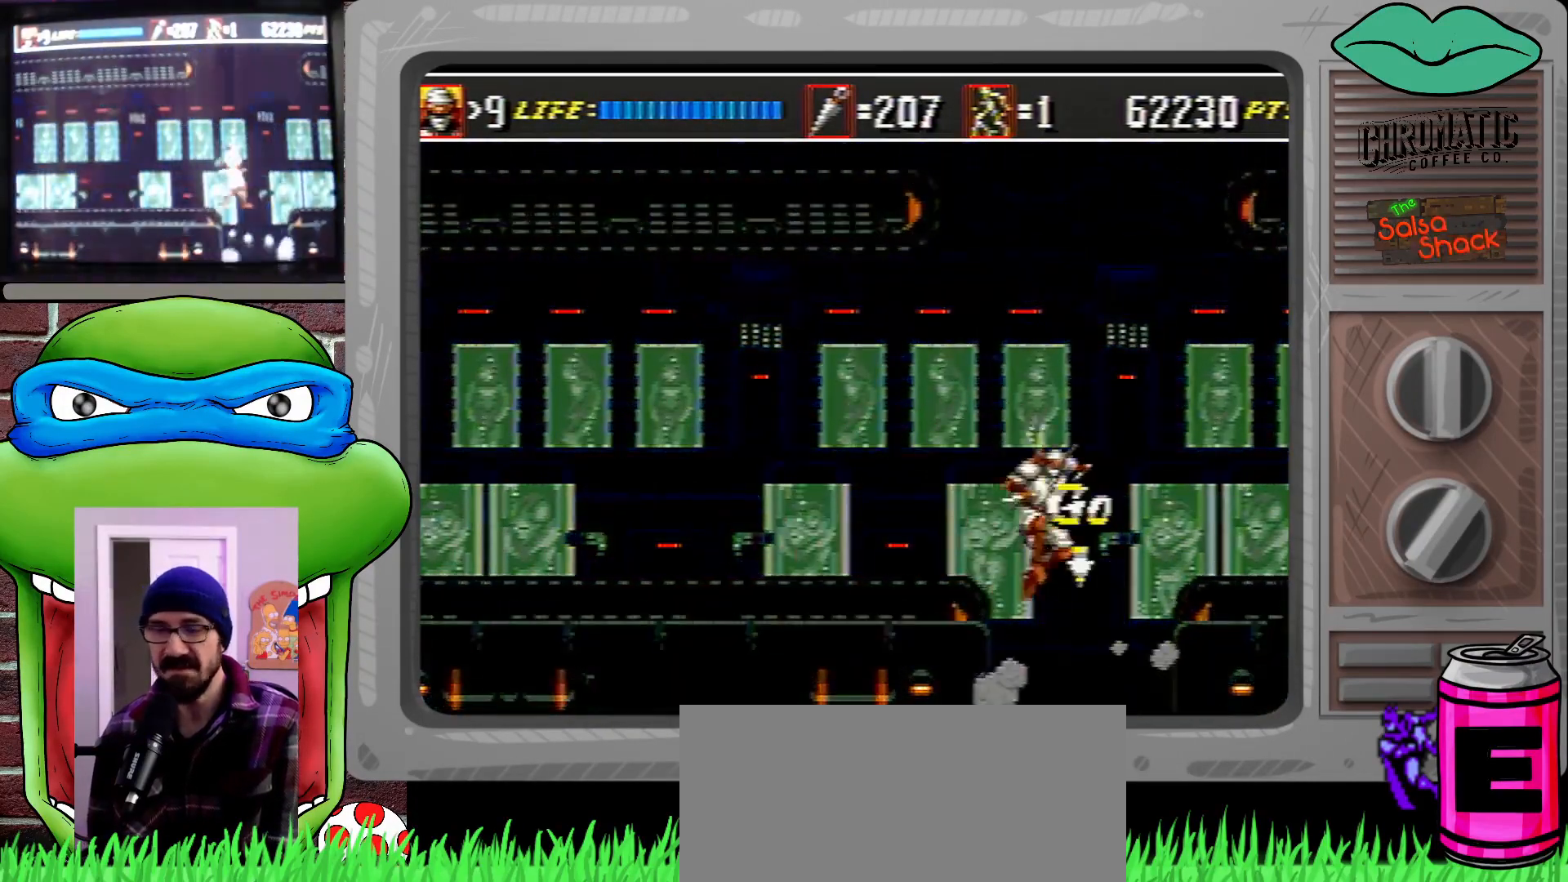
{"buttons": [], "events": [[117, "DPAD_RIGHT", "up"], [283, "DPAD_LEFT", "down"], [350, "DPAD_LEFT", "up"]]}
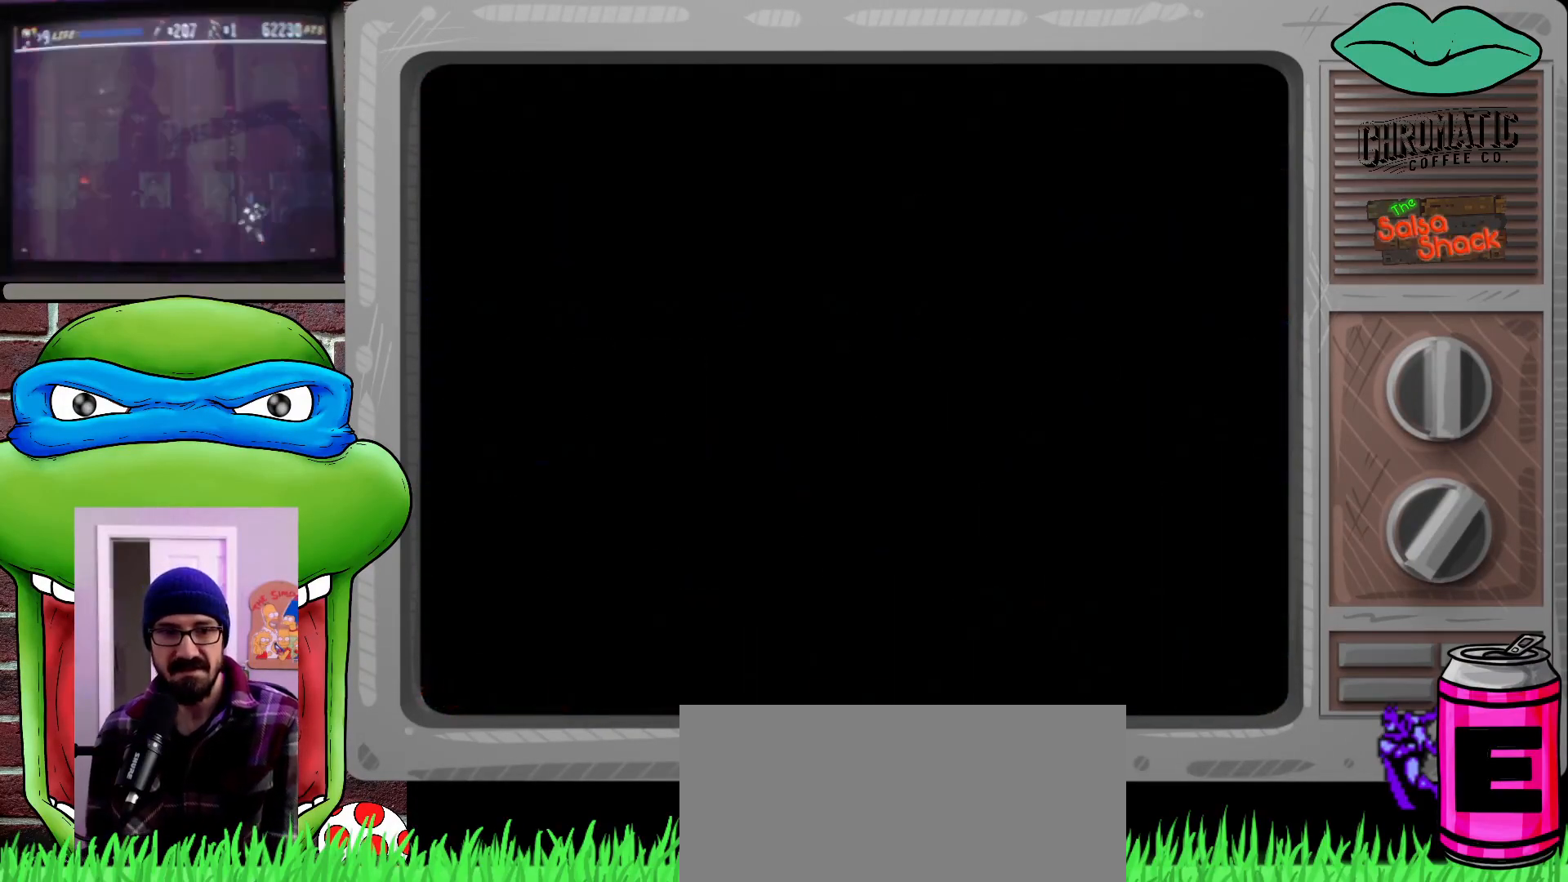
{"buttons": [], "events": []}
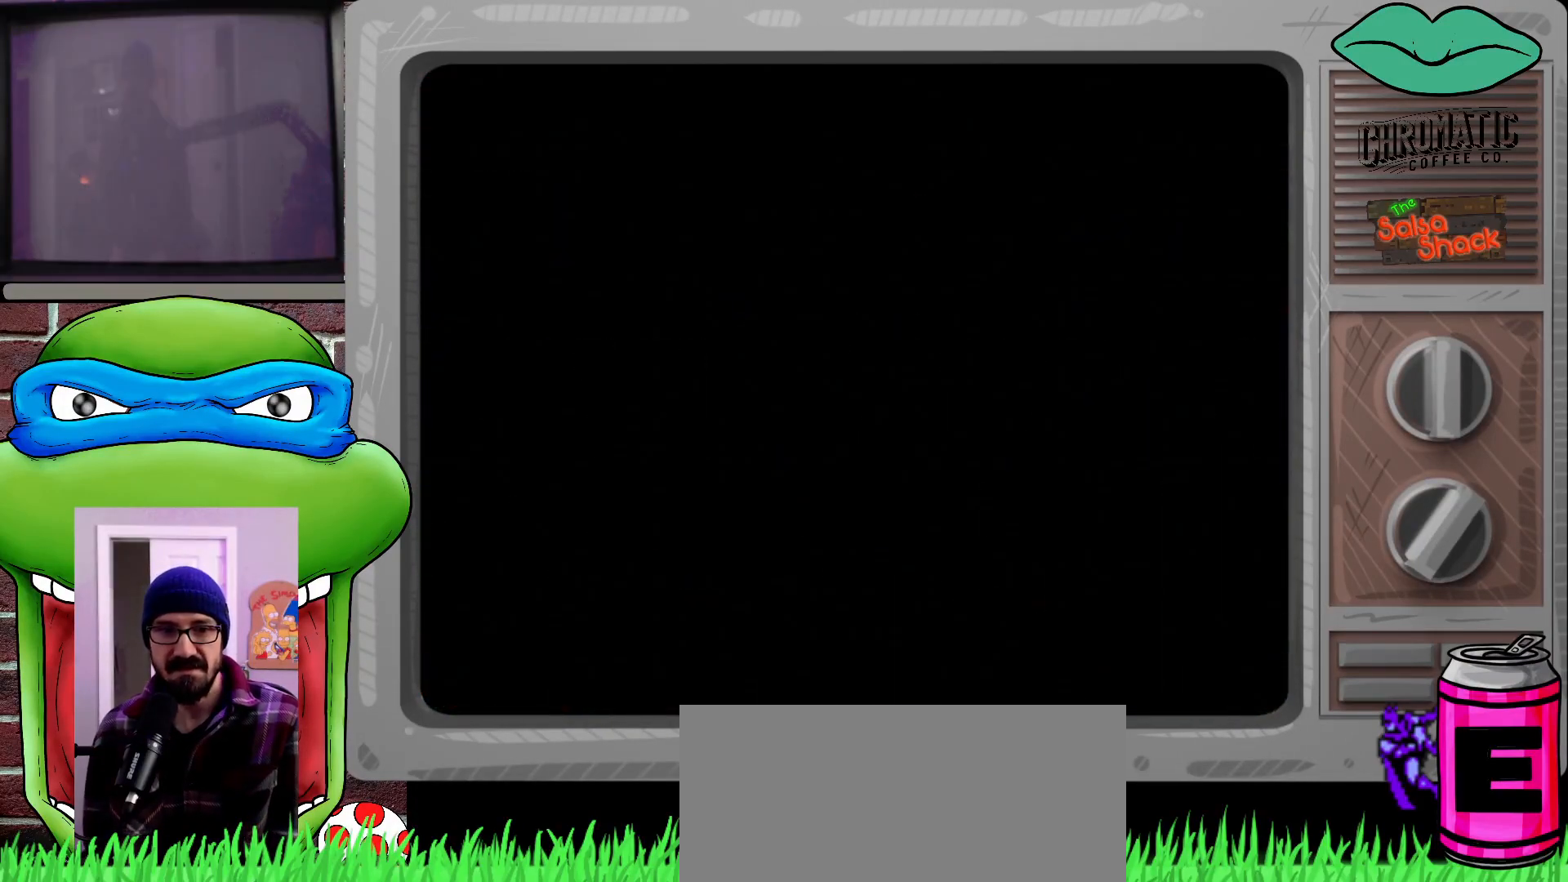
{"buttons": [], "events": []}
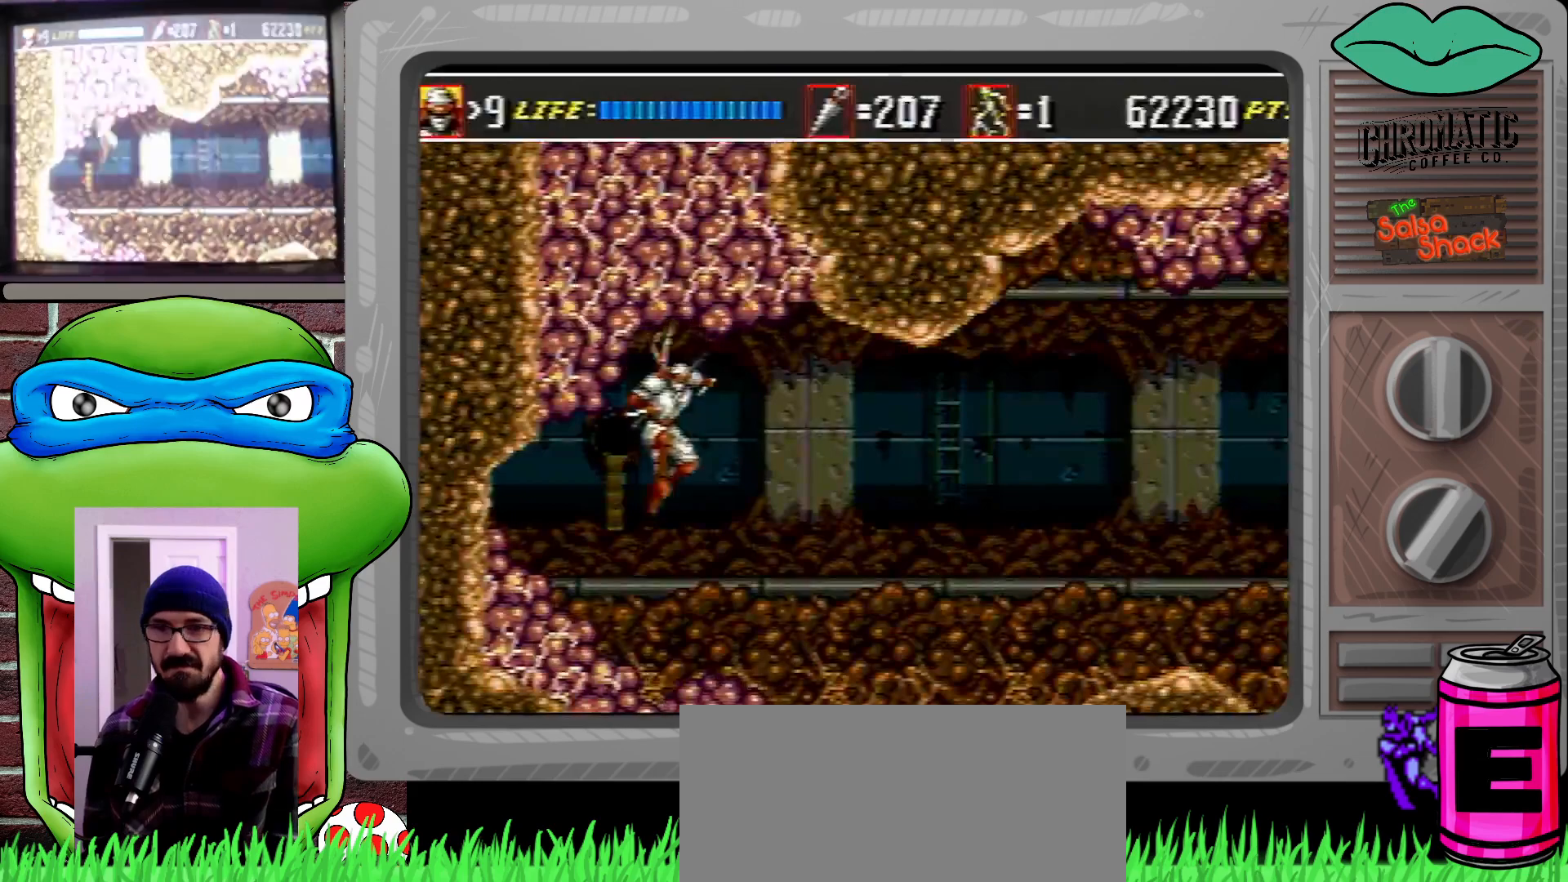
{"buttons": ["DPAD_RIGHT"], "events": [[150, "DPAD_RIGHT", "down"], [250, "DPAD_RIGHT", "up"], [383, "DPAD_RIGHT", "down"]]}
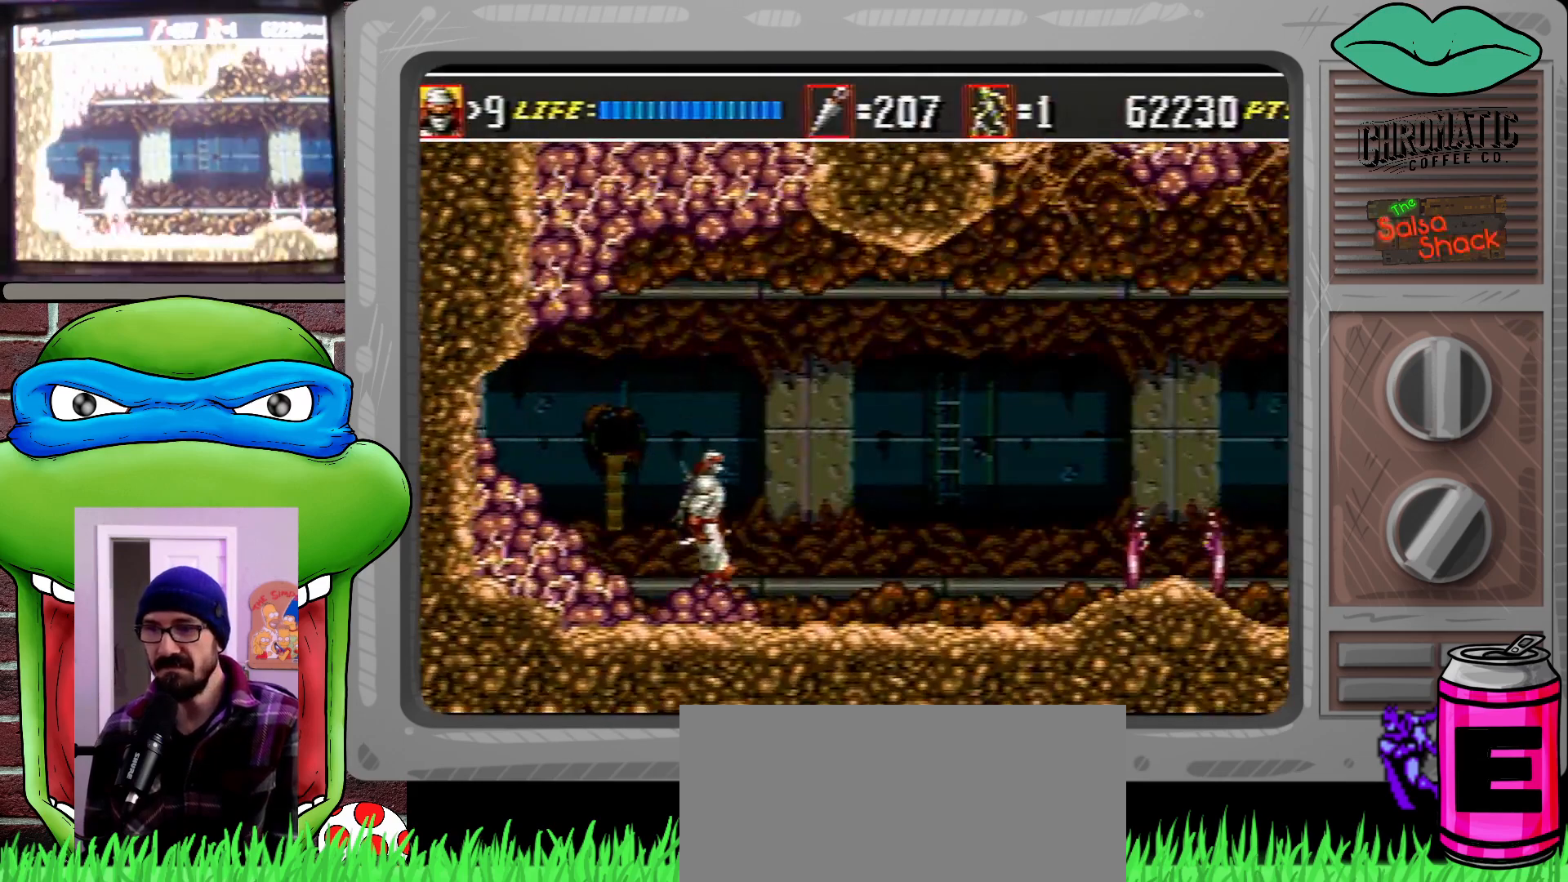
{"buttons": [], "events": [[250, "DPAD_RIGHT", "up"], [383, "DPAD_RIGHT", "down"], [417, "DPAD_RIGHT", "up"]]}
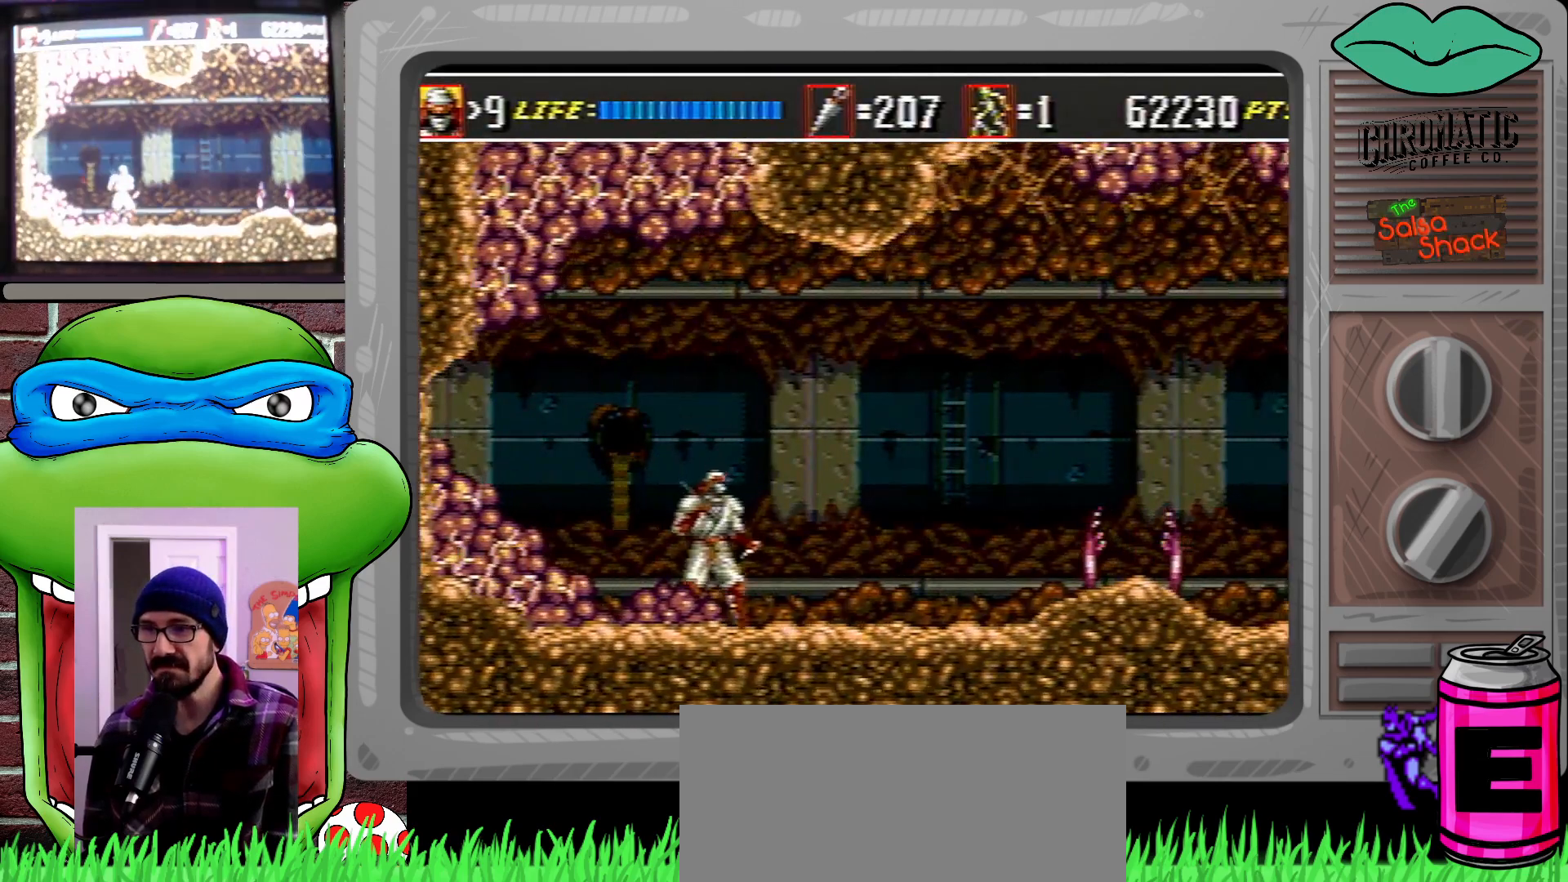
{"buttons": ["C", "DPAD_RIGHT"], "events": [[17, "DPAD_RIGHT", "down"], [50, "DPAD_UP", "down"], [83, "DPAD_UP", "up"], [250, "C", "down"]]}
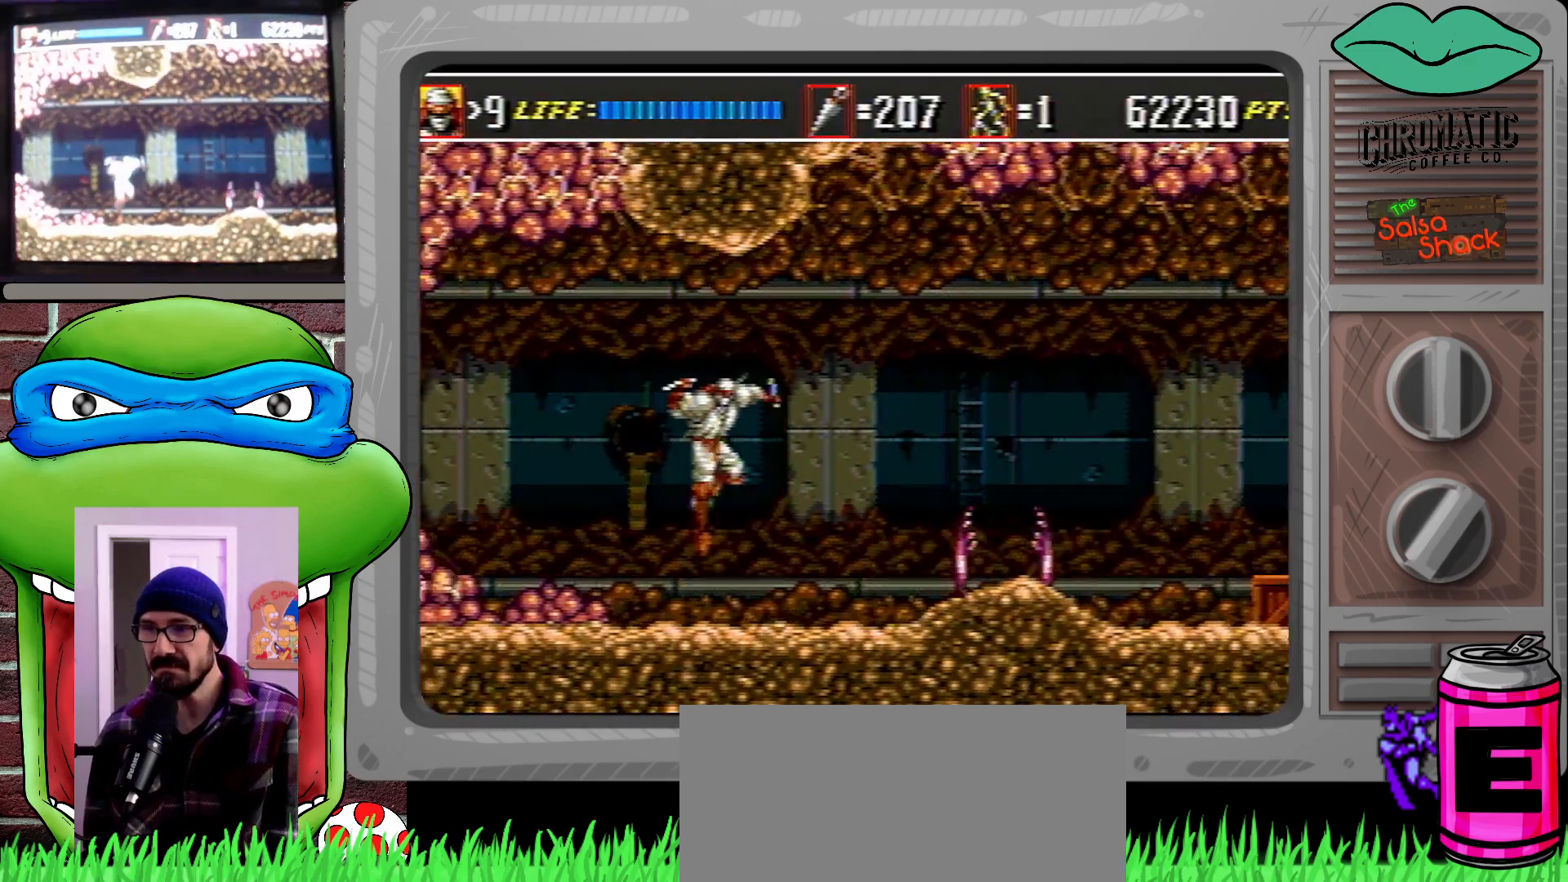
{"buttons": ["DPAD_DOWN", "DPAD_RIGHT"], "events": [[83, "DPAD_DOWN", "down"], [117, "C", "up"], [183, "B", "down"], [383, "B", "up"]]}
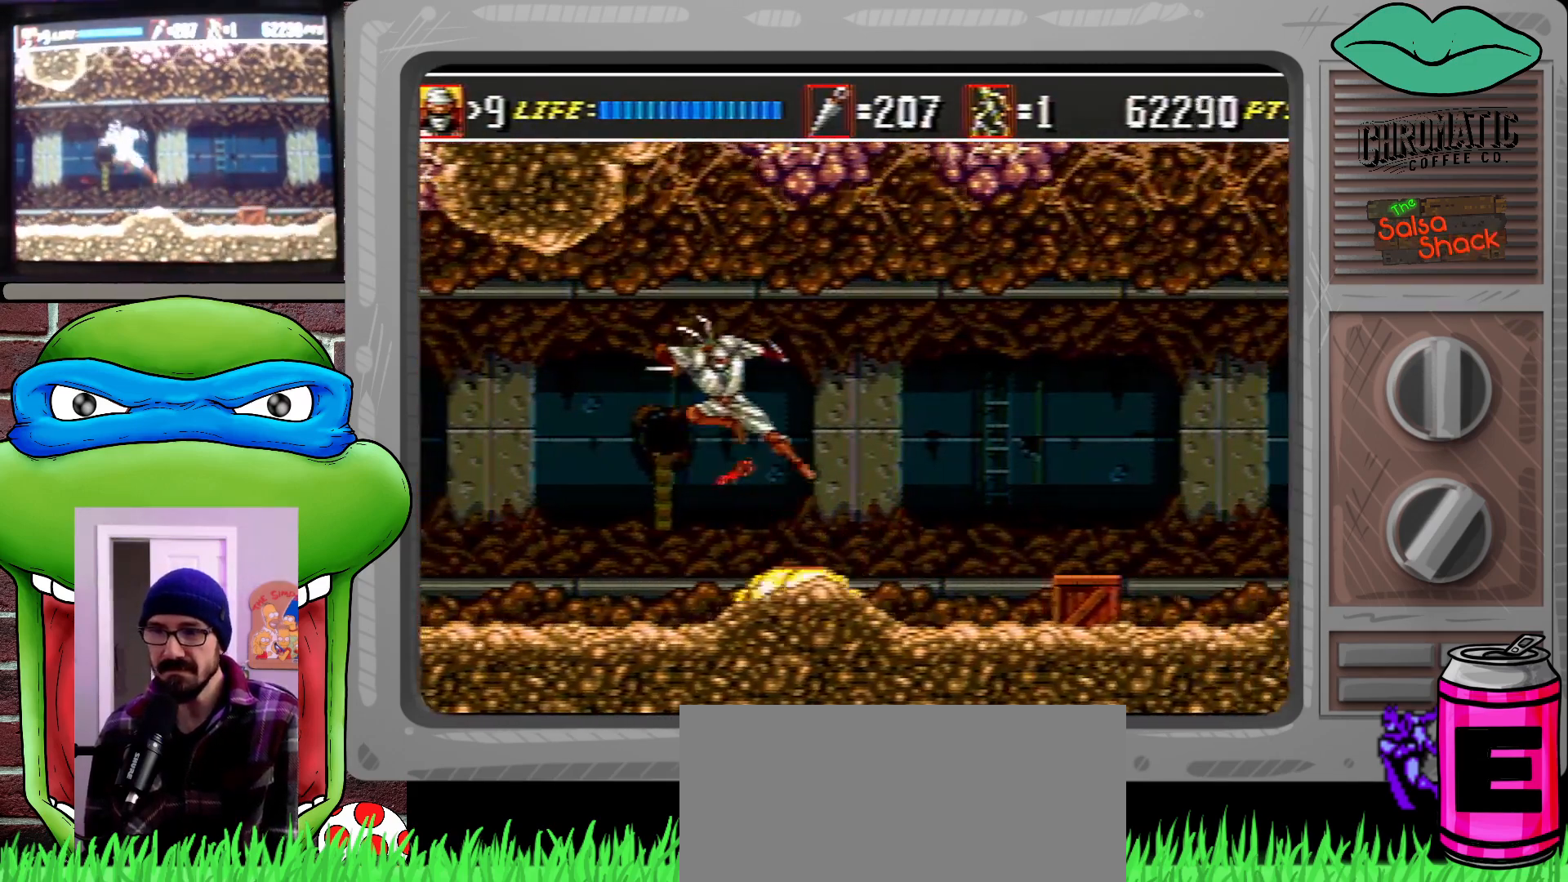
{"buttons": ["DPAD_UP", "DPAD_RIGHT"], "events": [[50, "DPAD_DOWN", "up"], [83, "DPAD_RIGHT", "up"], [217, "DPAD_RIGHT", "down"], [317, "DPAD_RIGHT", "up"], [383, "DPAD_RIGHT", "down"], [450, "DPAD_UP", "down"]]}
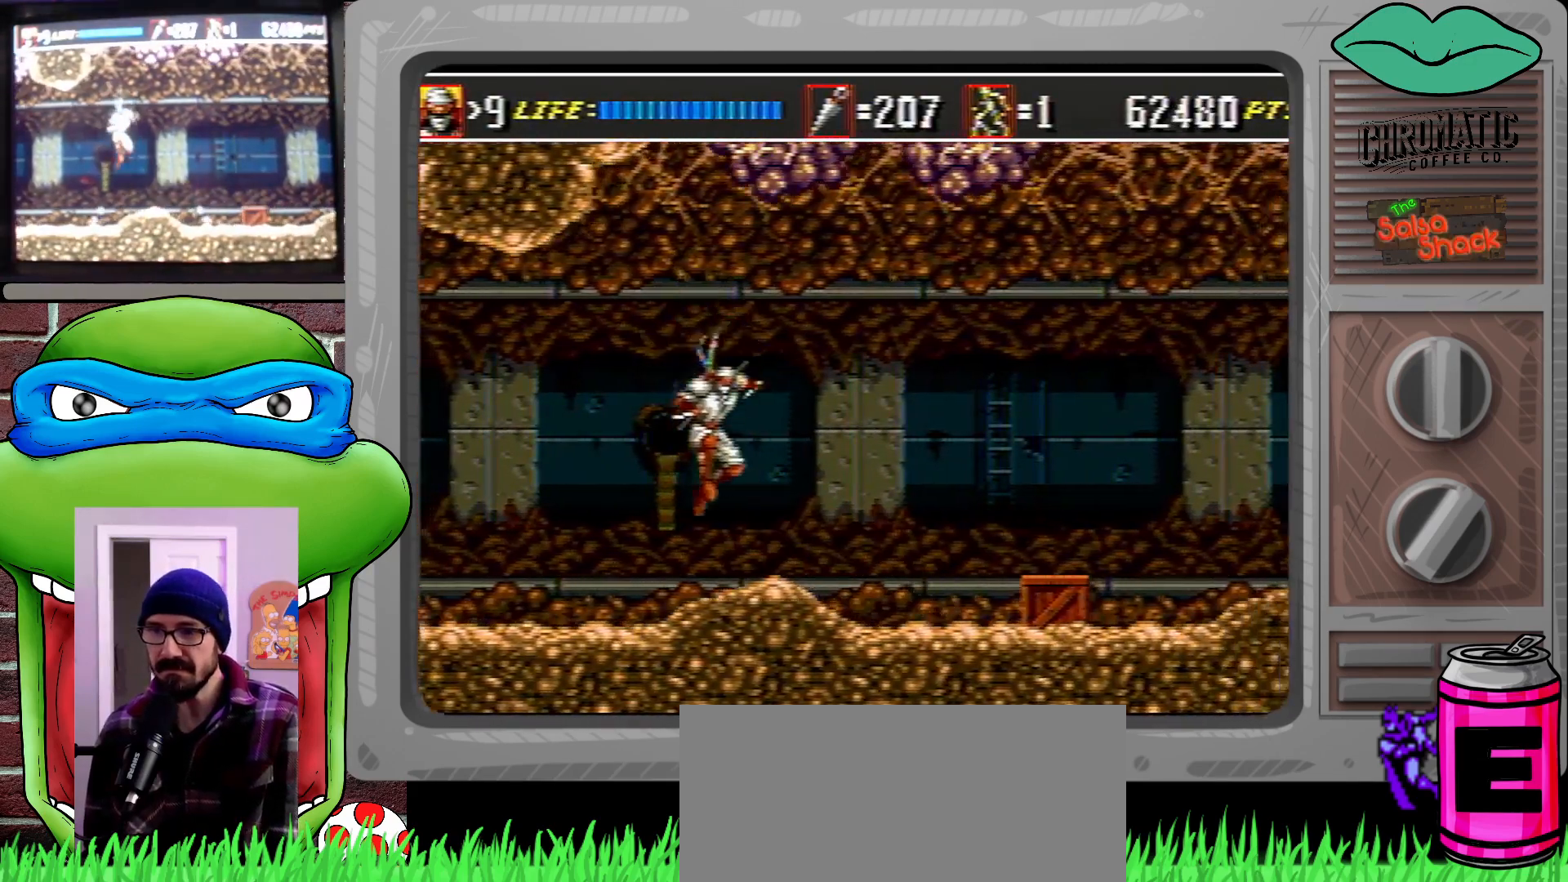
{"buttons": ["DPAD_RIGHT"], "events": [[50, "DPAD_UP", "up"], [83, "DPAD_DOWN", "down"], [117, "DPAD_DOWN", "up"], [150, "DPAD_UP", "down"], [183, "DPAD_UP", "up"], [317, "DPAD_RIGHT", "up"], [417, "DPAD_RIGHT", "down"]]}
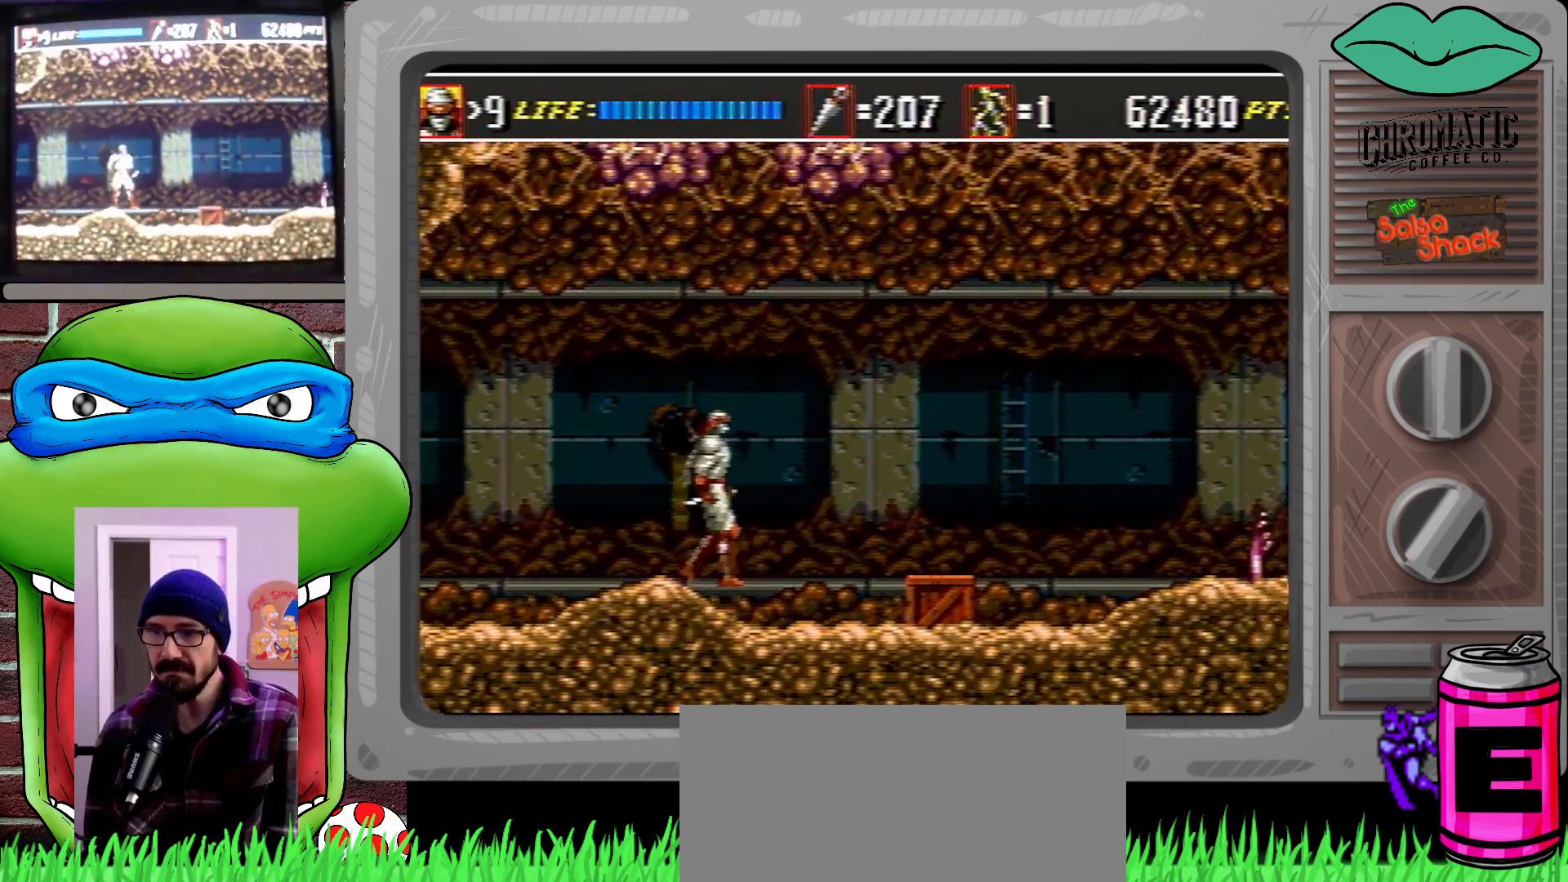
{"buttons": ["C", "DPAD_DOWN", "DPAD_RIGHT"], "events": [[17, "DPAD_RIGHT", "up"], [83, "DPAD_RIGHT", "down"], [183, "DPAD_UP", "down"], [250, "DPAD_UP", "up"], [283, "C", "down"], [317, "DPAD_DOWN", "down"]]}
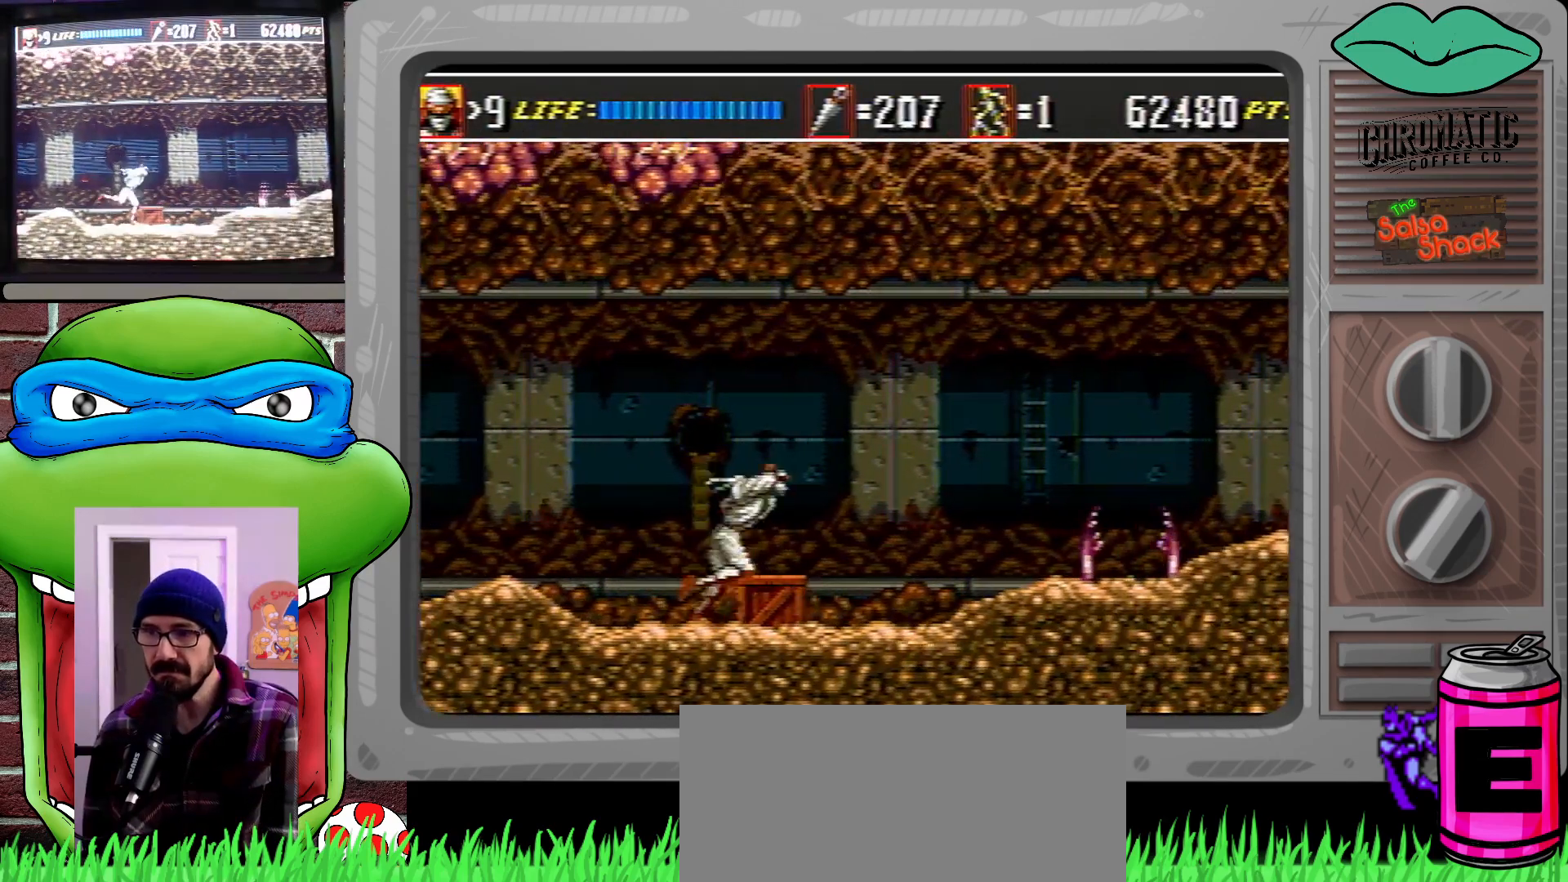
{"buttons": ["DPAD_RIGHT"], "events": [[17, "B", "down"], [117, "B", "up"], [117, "C", "up"], [383, "DPAD_DOWN", "up"]]}
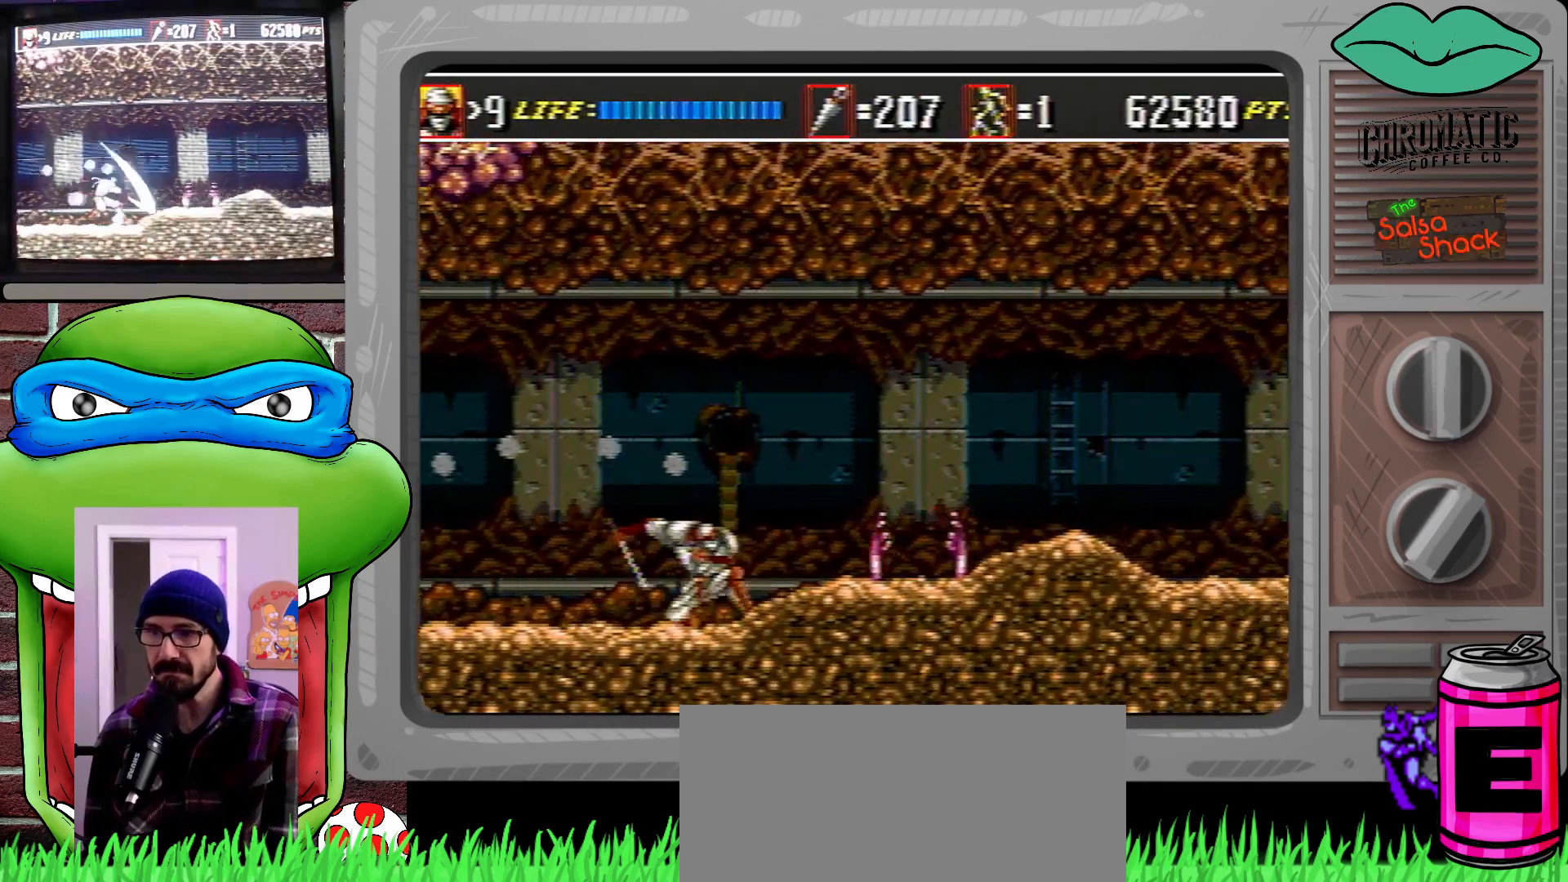
{"buttons": ["C", "DPAD_RIGHT"], "events": [[117, "DPAD_RIGHT", "up"], [450, "C", "down"], [483, "DPAD_RIGHT", "down"]]}
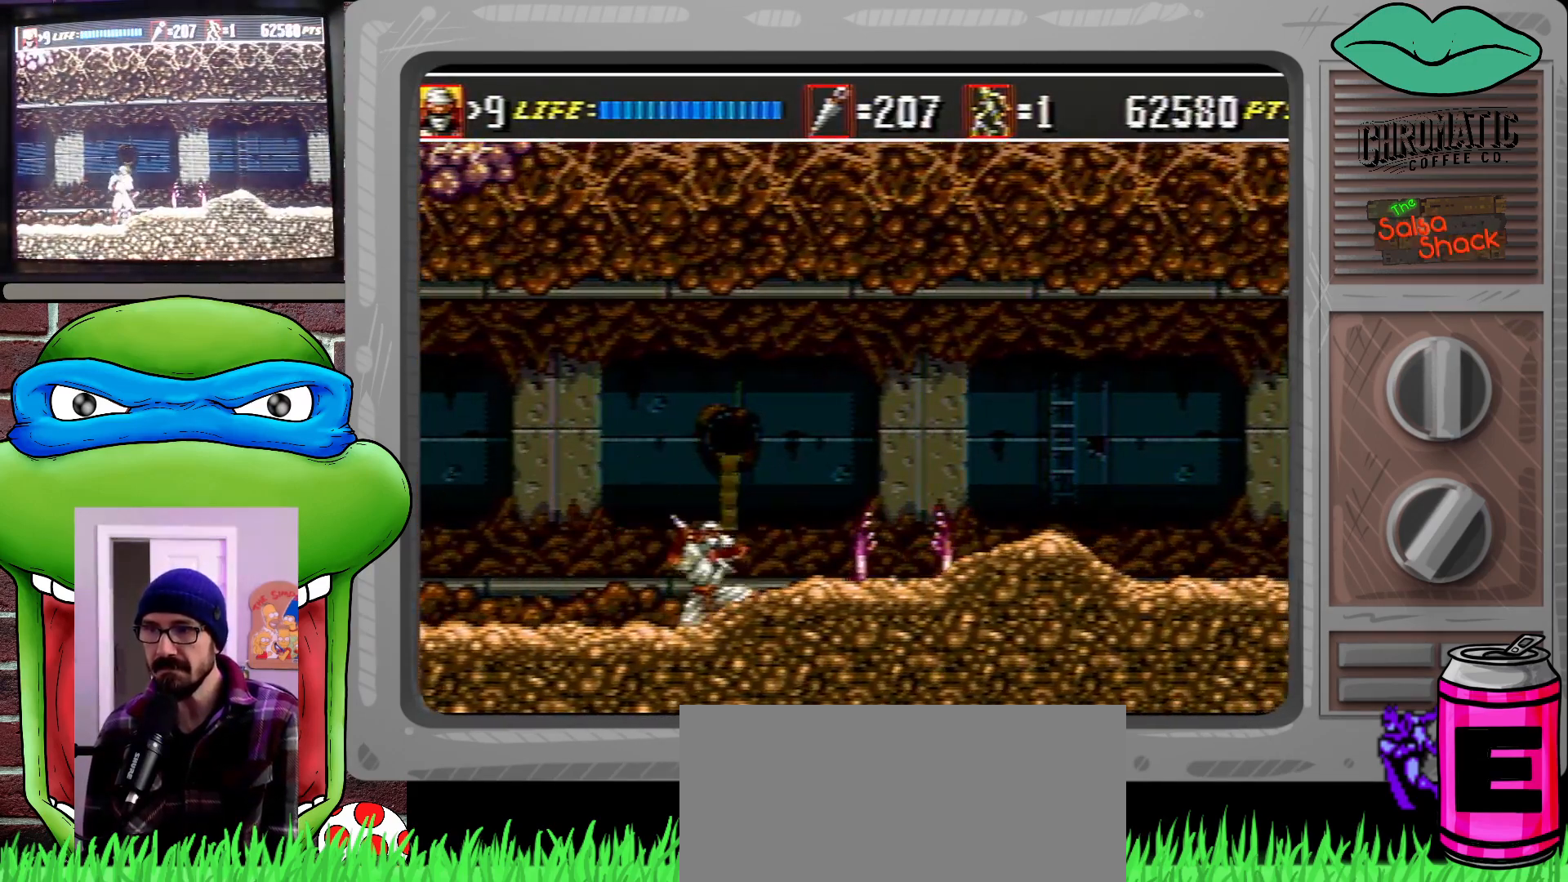
{"buttons": ["DPAD_DOWN", "DPAD_RIGHT"], "events": [[50, "DPAD_DOWN", "down"], [283, "B", "down"], [383, "B", "up"], [383, "C", "up"]]}
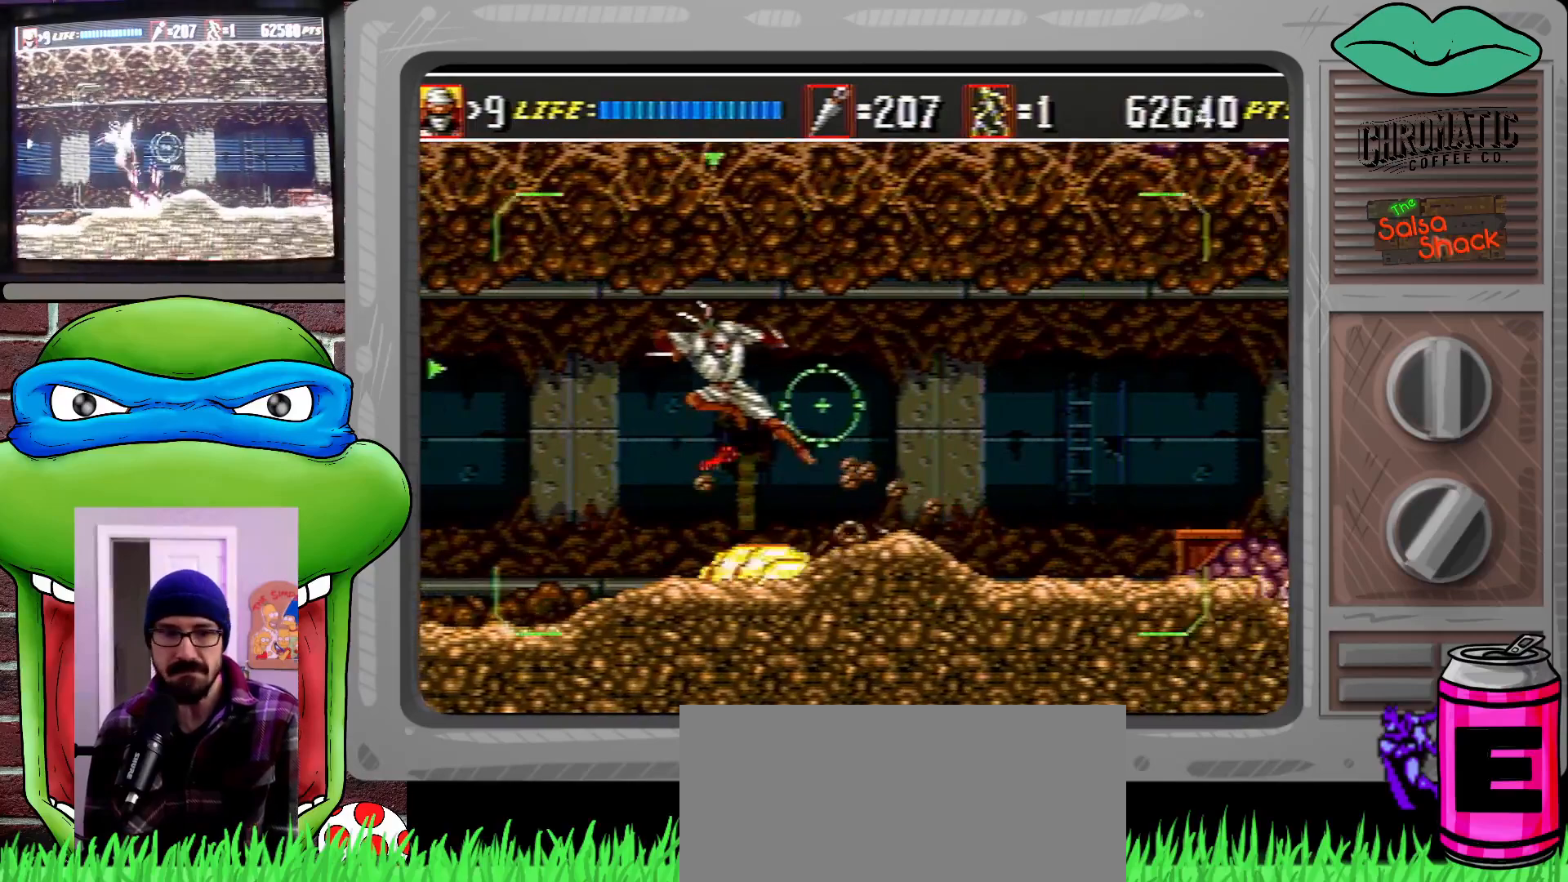
{"buttons": ["DPAD_RIGHT"], "events": [[83, "DPAD_DOWN", "up"], [83, "DPAD_UP", "down"], [217, "DPAD_UP", "up"]]}
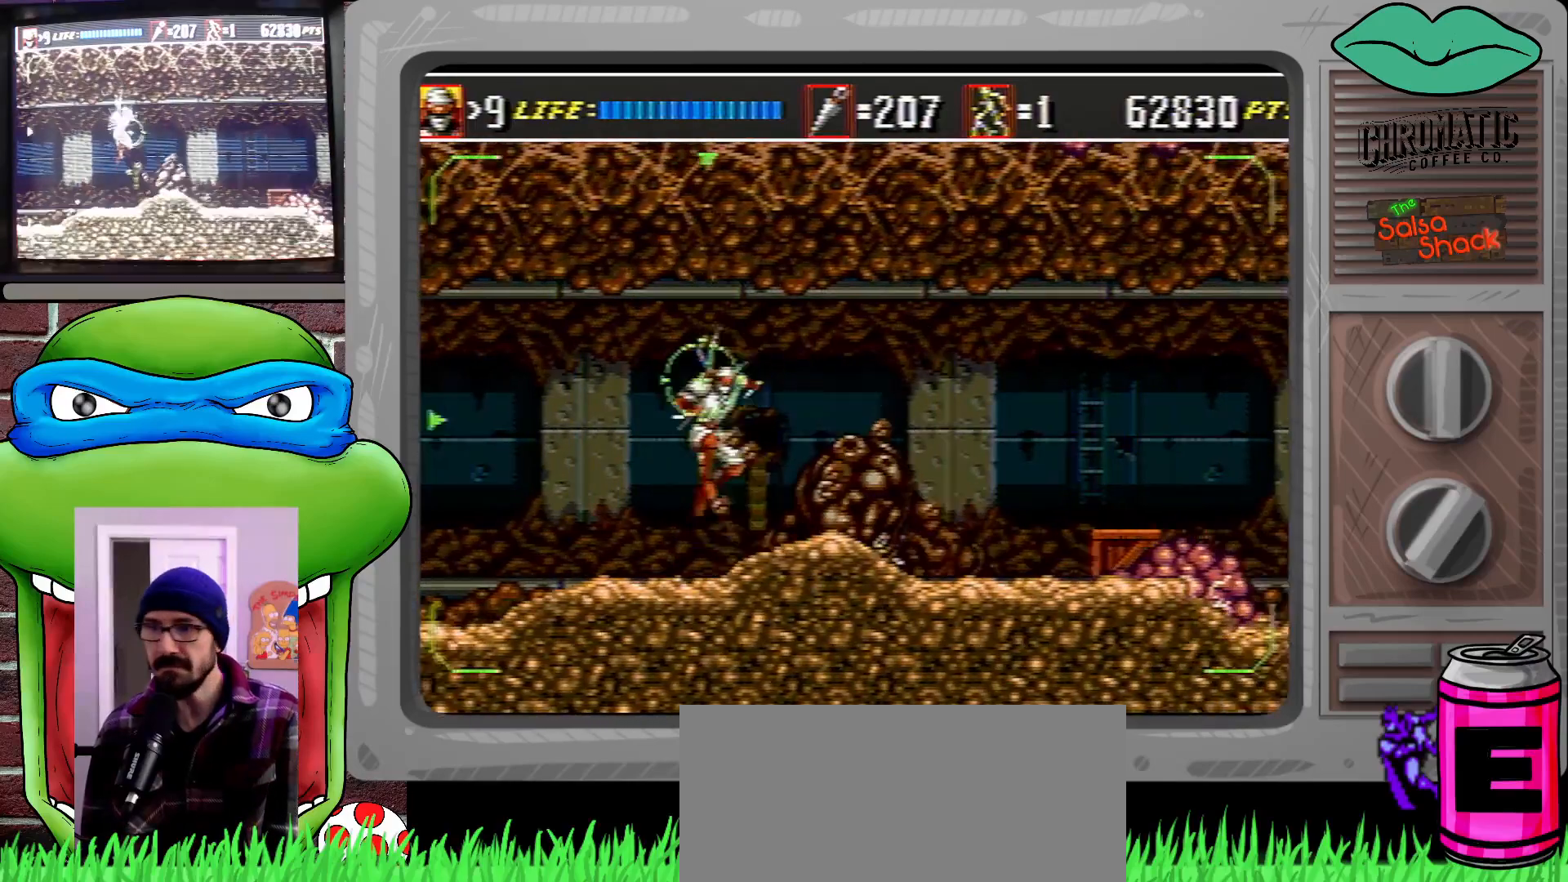
{"buttons": ["C", "DPAD_DOWN", "DPAD_RIGHT"], "events": [[183, "C", "down"], [350, "DPAD_DOWN", "down"]]}
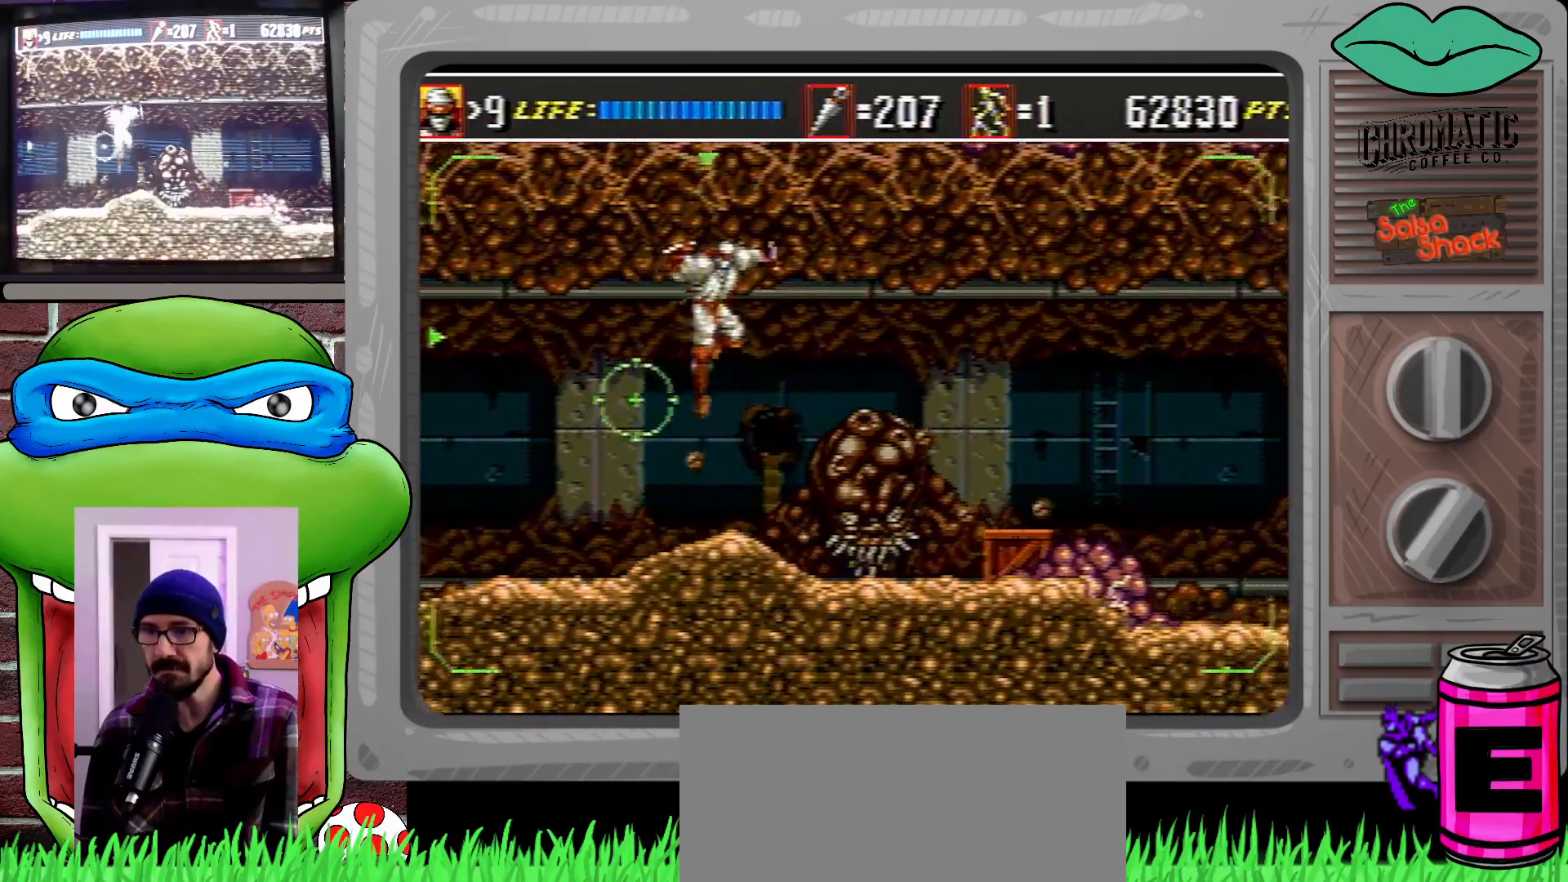
{"buttons": ["DPAD_RIGHT"], "events": [[50, "B", "down"], [217, "B", "up"], [217, "C", "up"], [417, "DPAD_DOWN", "up"], [450, "DPAD_DOWN", "down"], [483, "DPAD_DOWN", "up"]]}